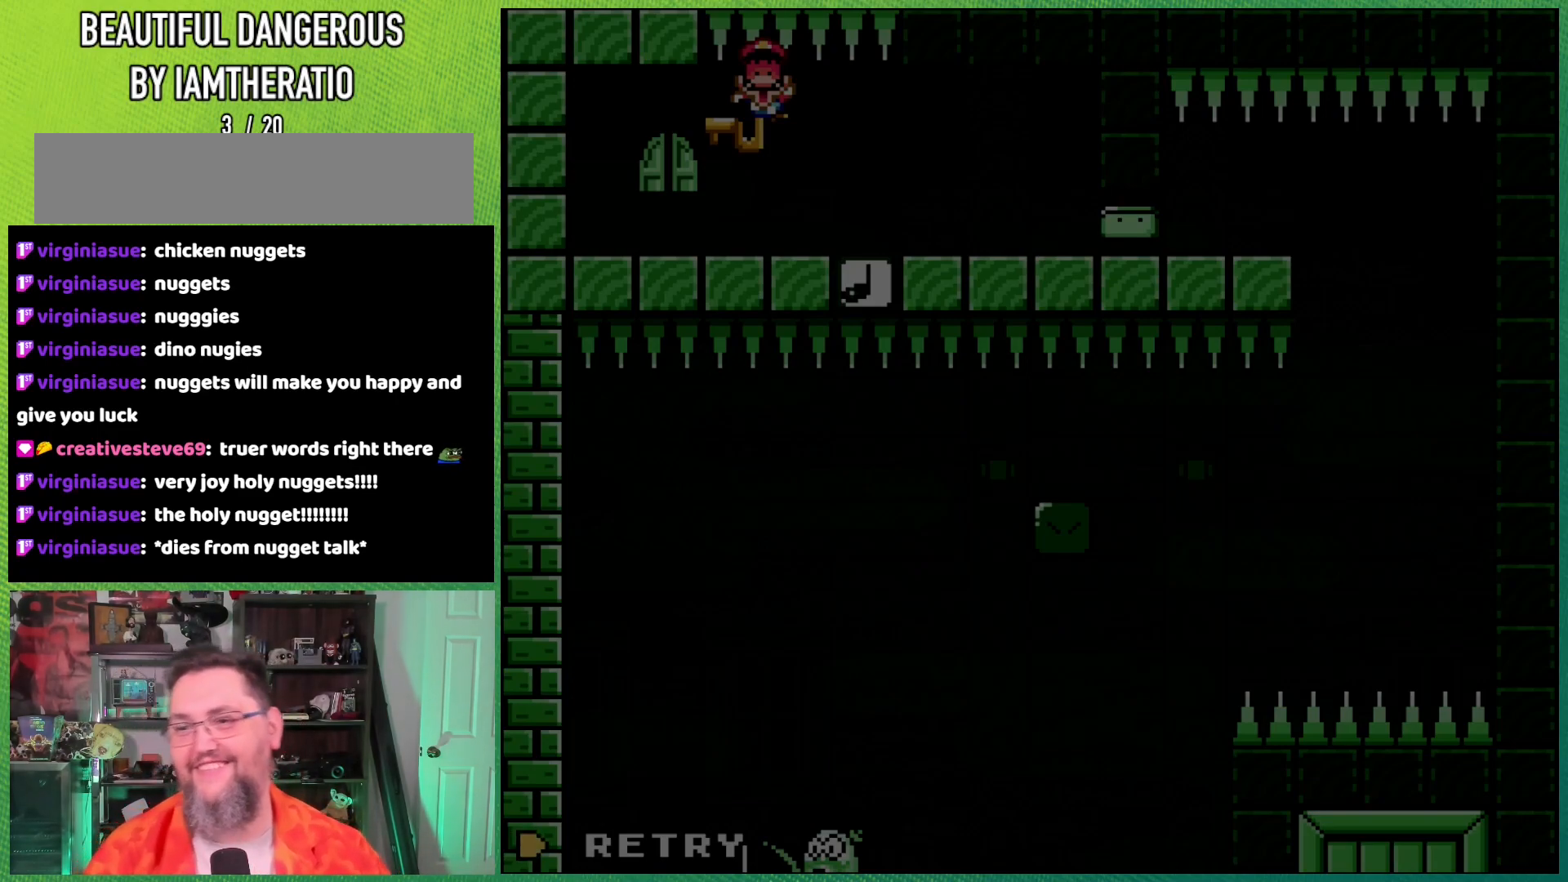
Gameplay with a controller (Nintendo layout); each line is a JSON object with the inputs held at the frame after it. "events" lists button and stick changes between this image and that frame as [ms after this image, input, new state], when the widget could be followed in between. Not read: L3 R3.
{"buttons": [], "events": [[150, "A", "down"], [267, "A", "up"]]}
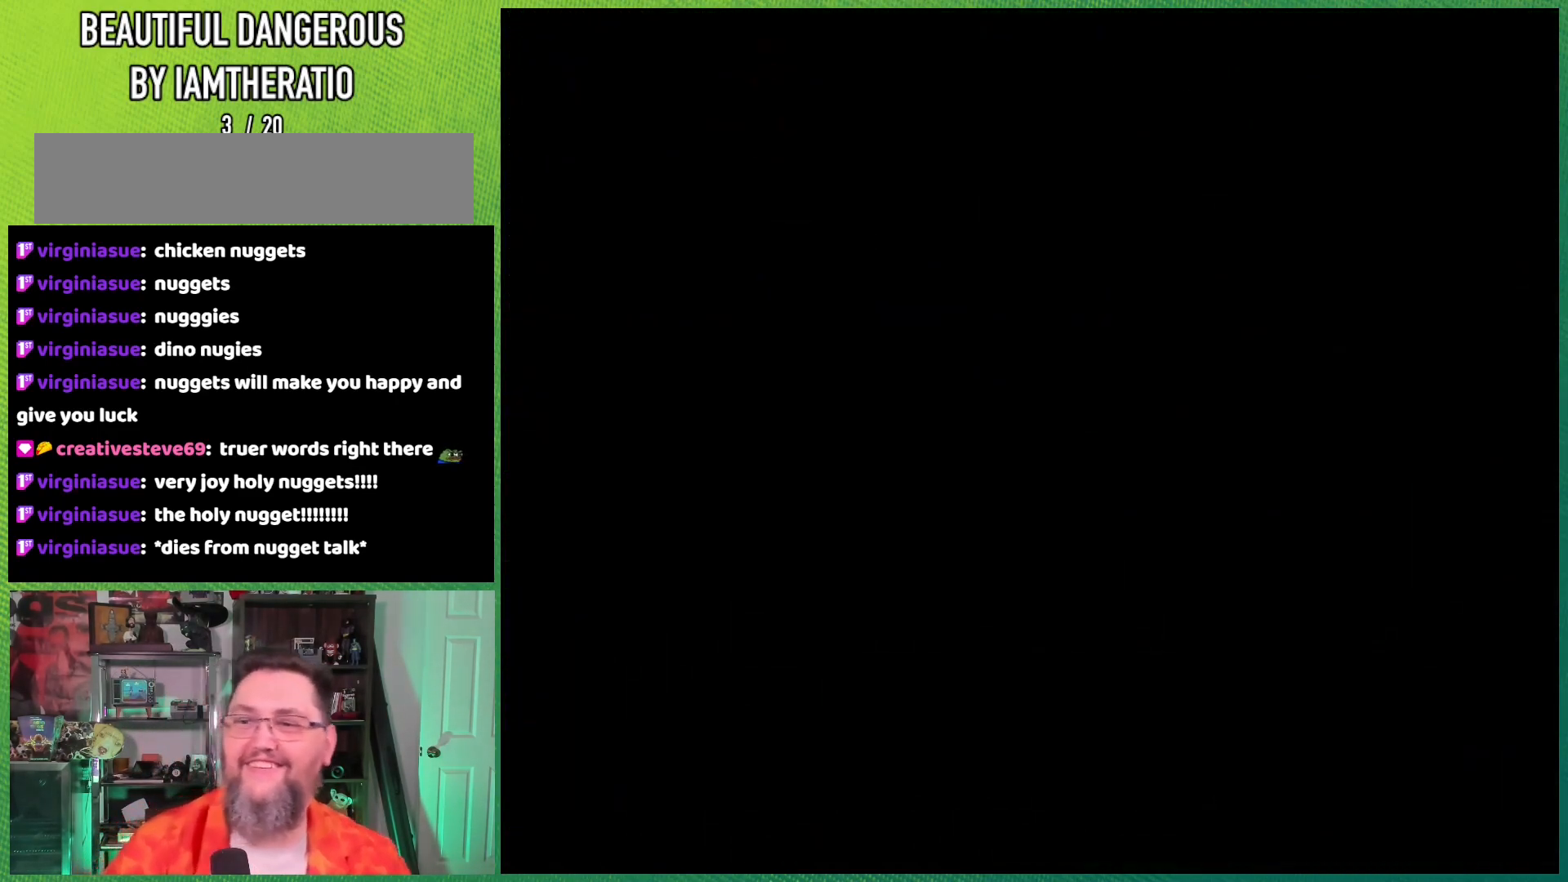
{"buttons": ["X"], "events": [[433, "X", "down"]]}
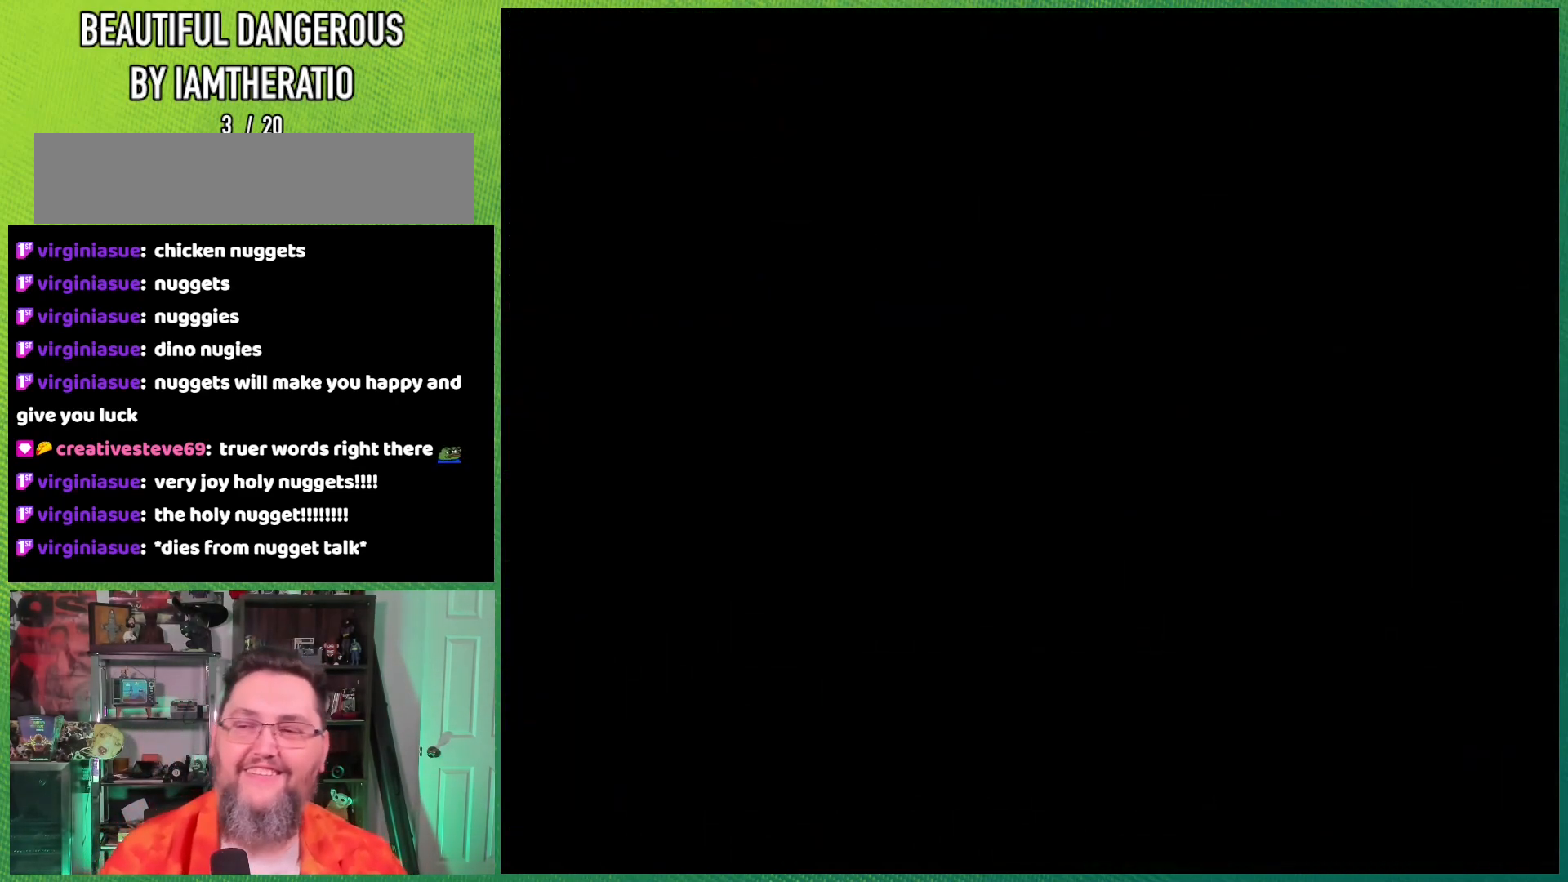
{"buttons": ["X"], "events": []}
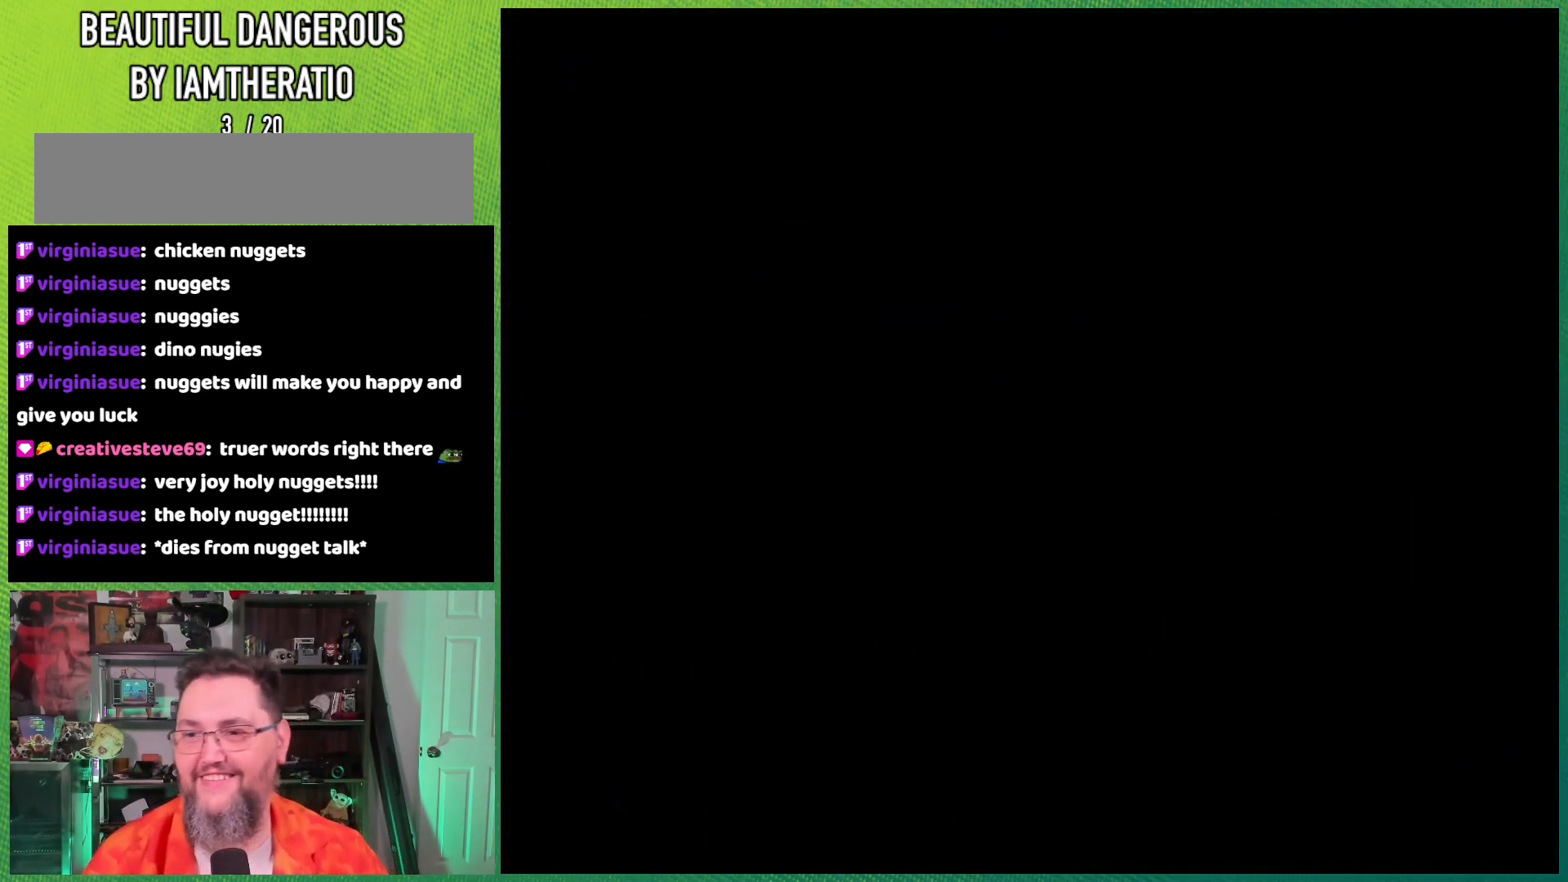
{"buttons": ["X"], "events": []}
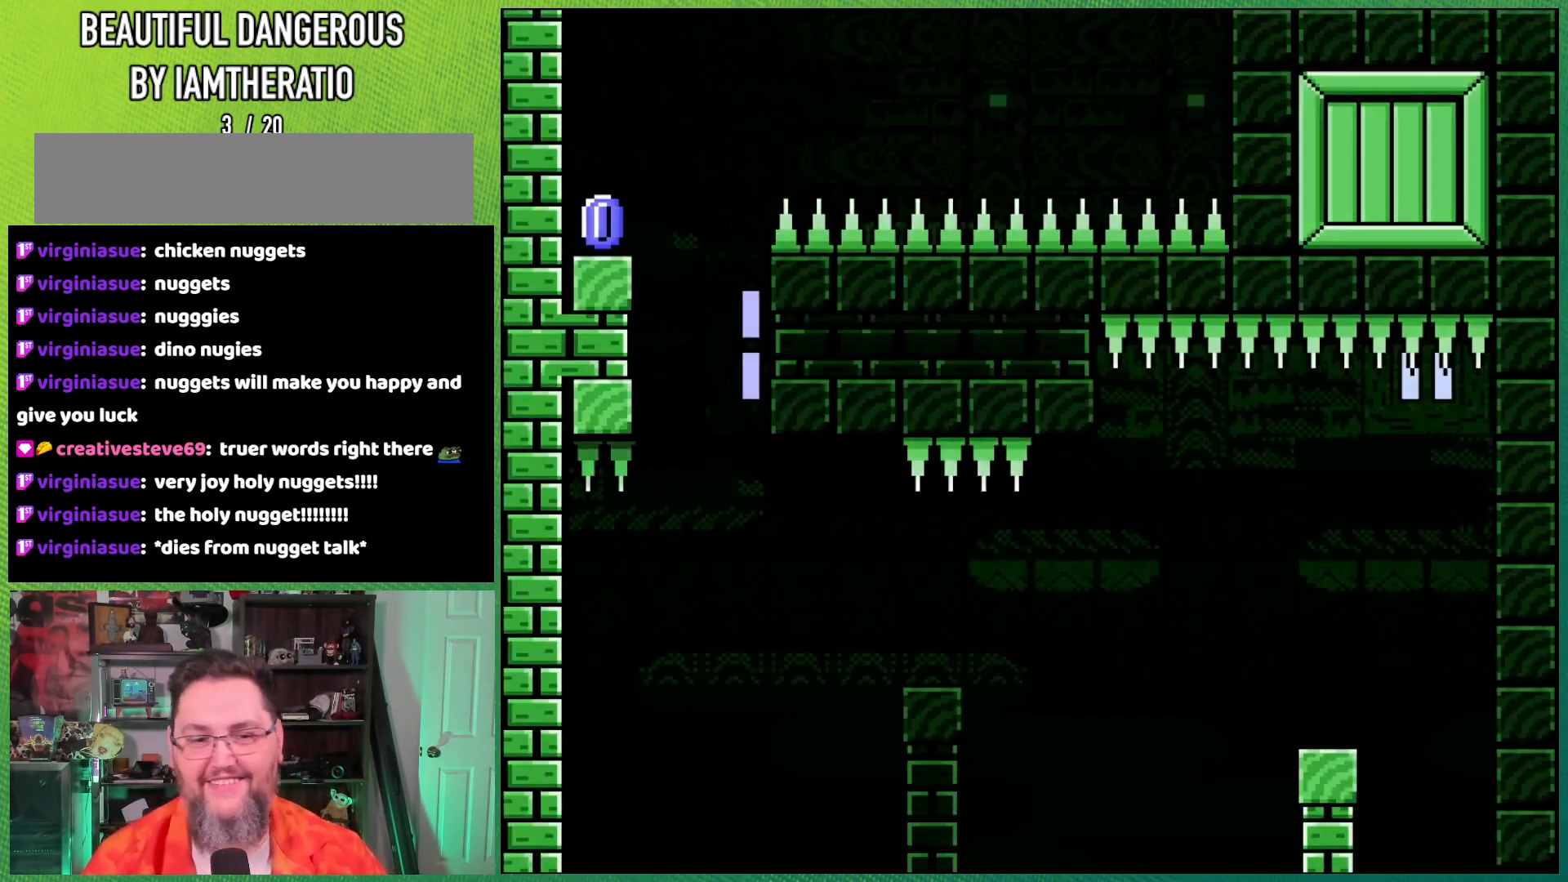
{"buttons": ["X"], "events": []}
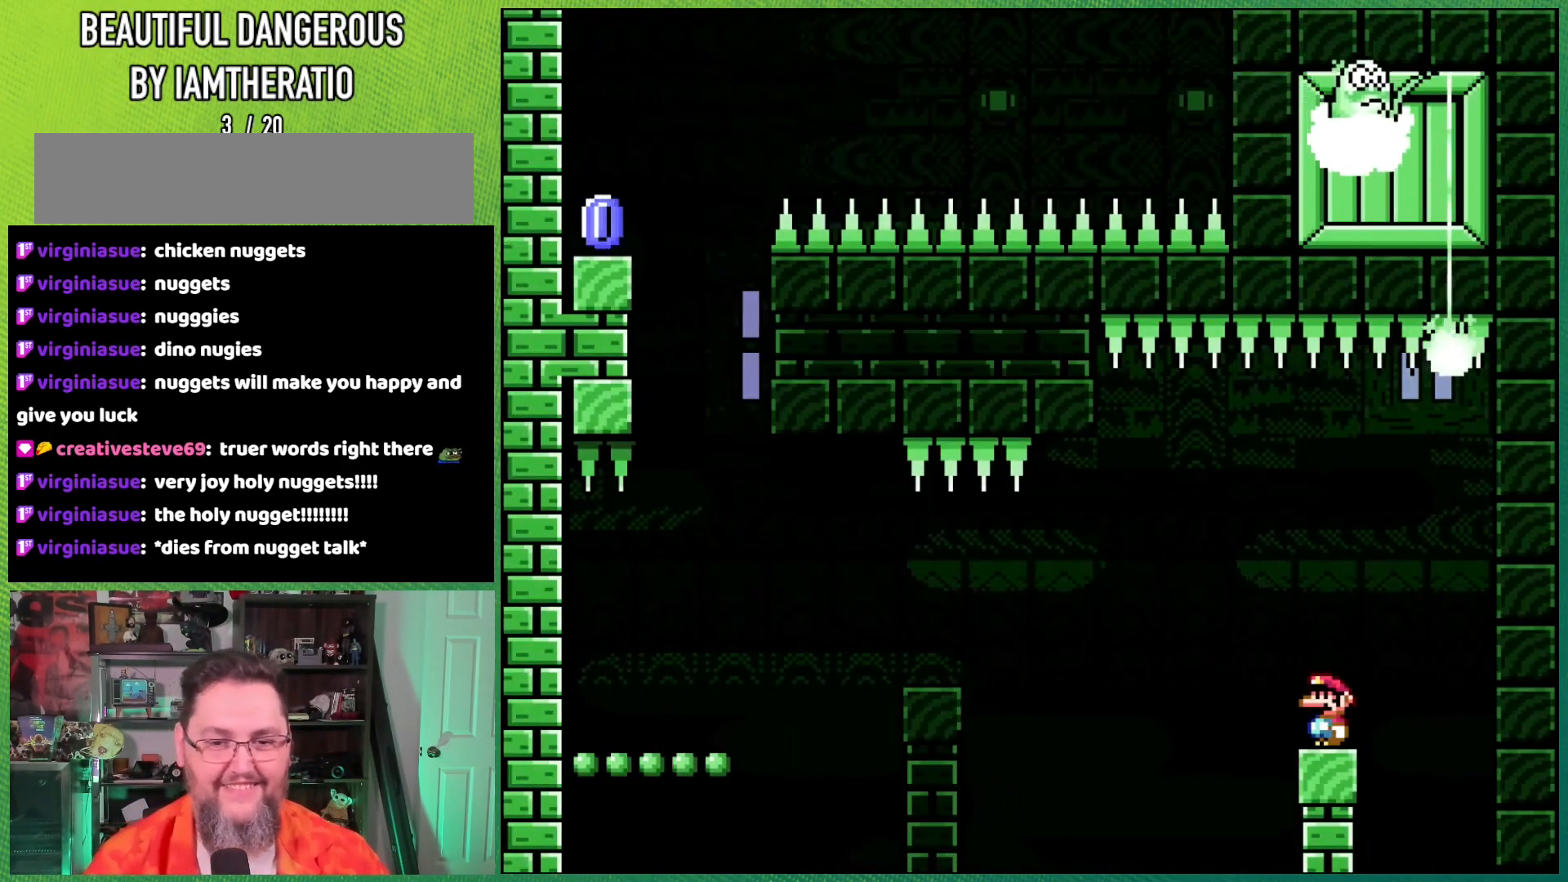
{"buttons": ["X", "DPAD_LEFT"], "events": [[317, "DPAD_LEFT", "down"]]}
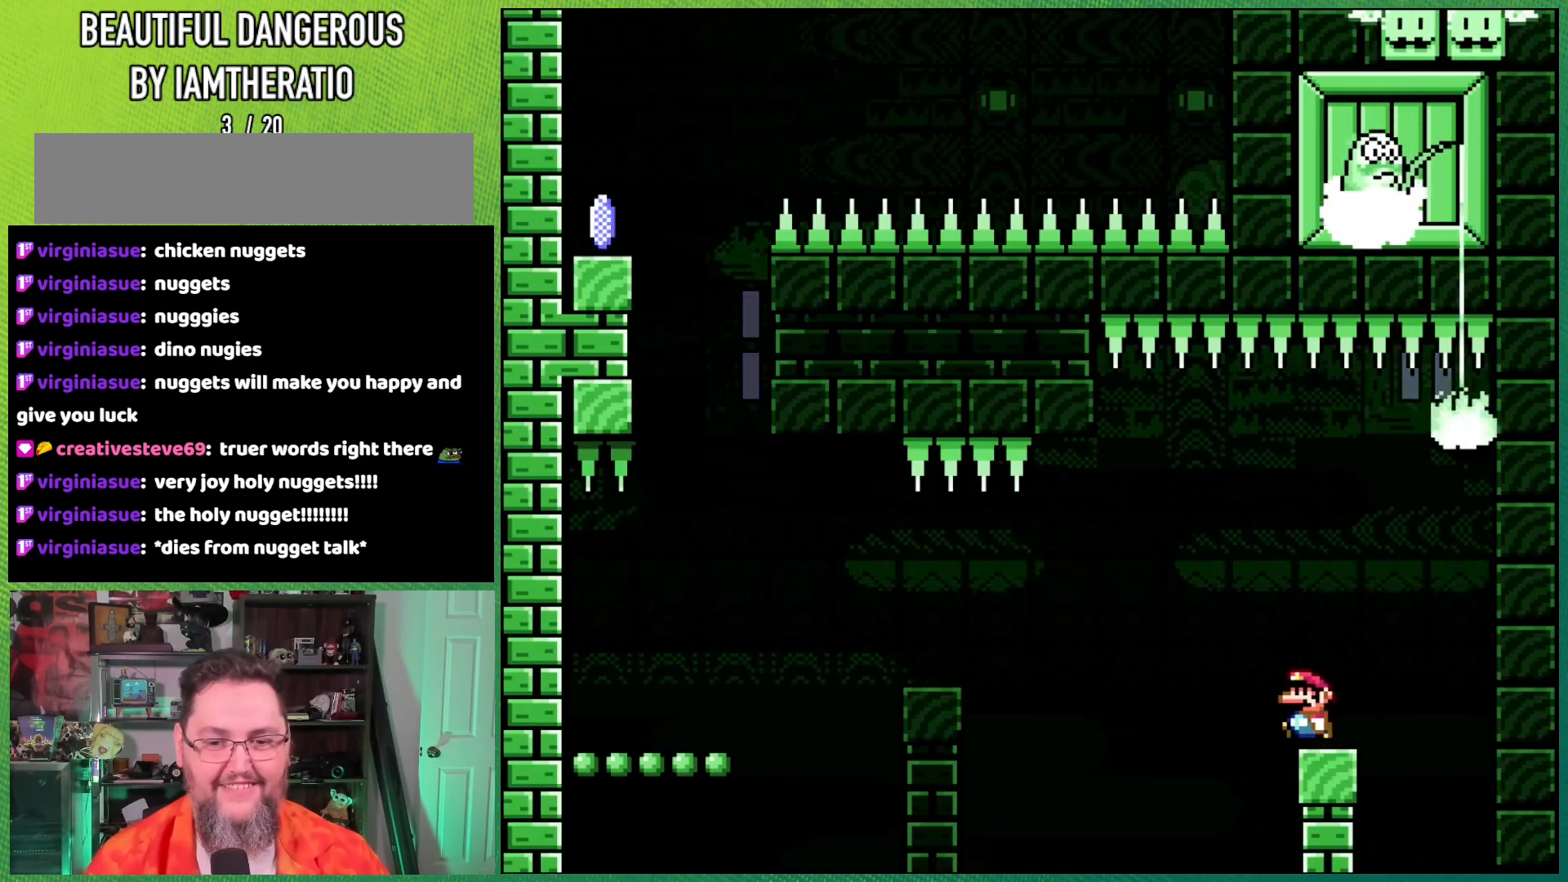
{"buttons": ["A", "X", "DPAD_LEFT"], "events": [[17, "A", "down"], [133, "A", "up"], [217, "A", "down"]]}
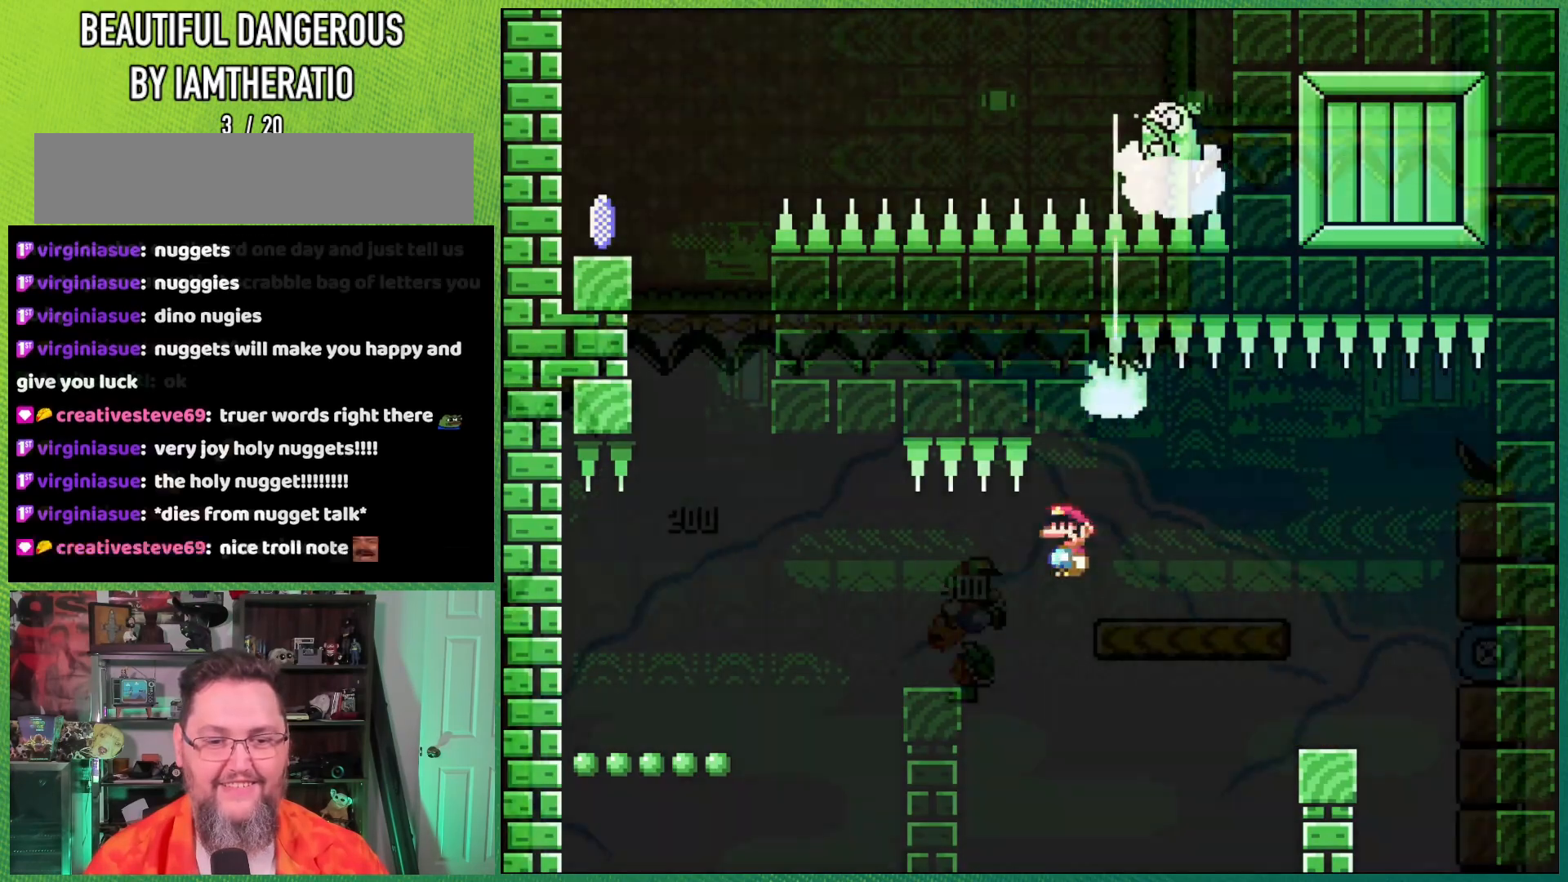
{"buttons": ["B", "Y", "DPAD_RIGHT"], "events": [[83, "A", "up"], [183, "DPAD_RIGHT", "down"], [183, "Y", "down"], [267, "A", "down"], [333, "A", "up"], [367, "B", "down"], [417, "DPAD_LEFT", "up"], [467, "X", "up"]]}
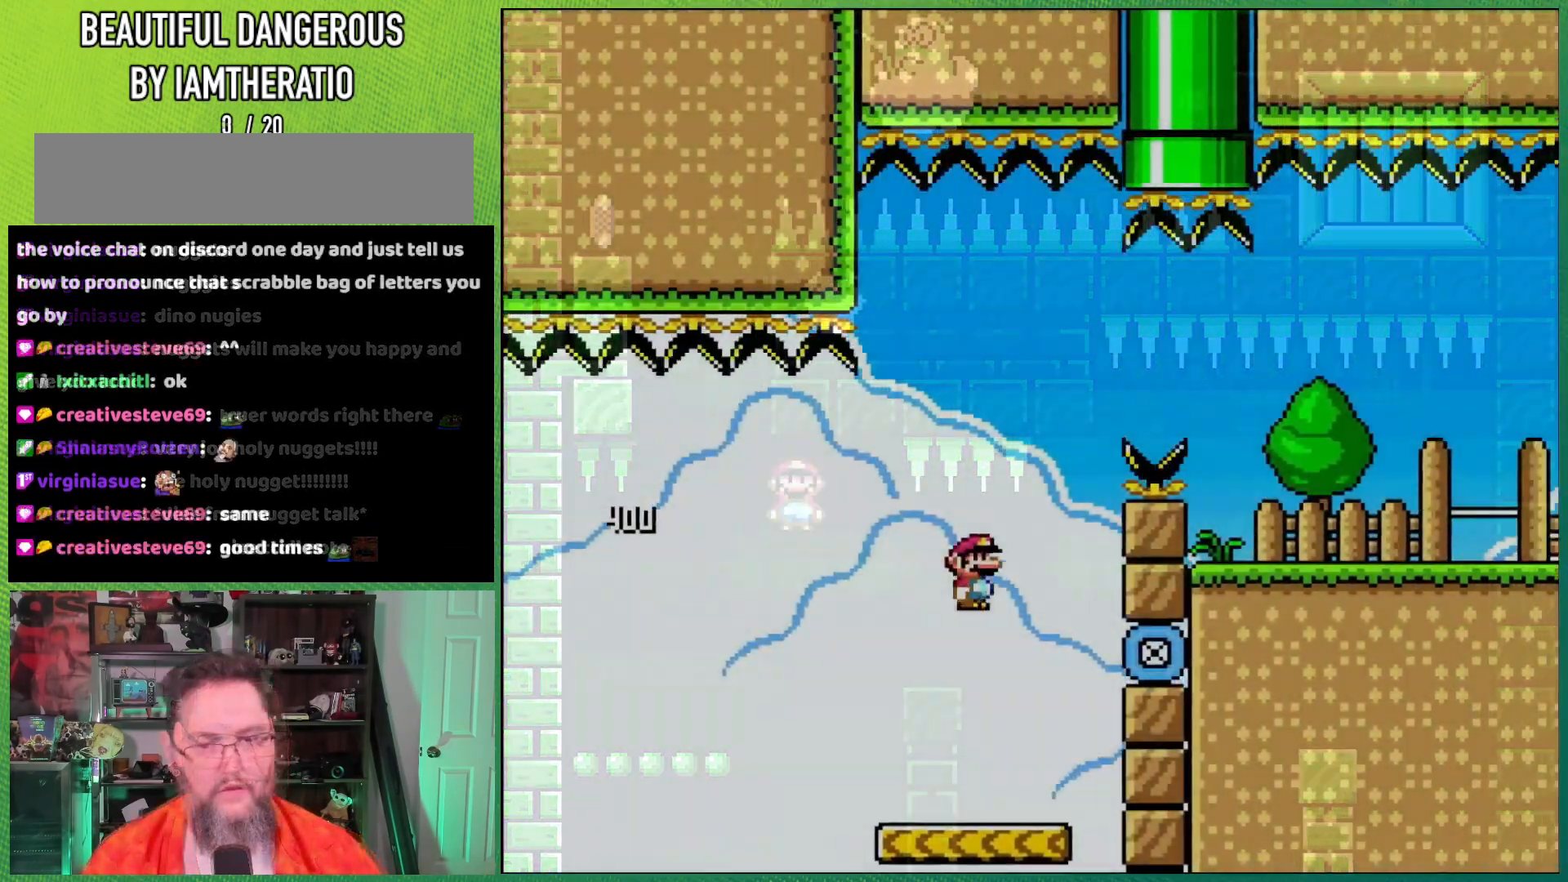
{"buttons": ["Y", "DPAD_RIGHT"], "events": [[483, "B", "up"]]}
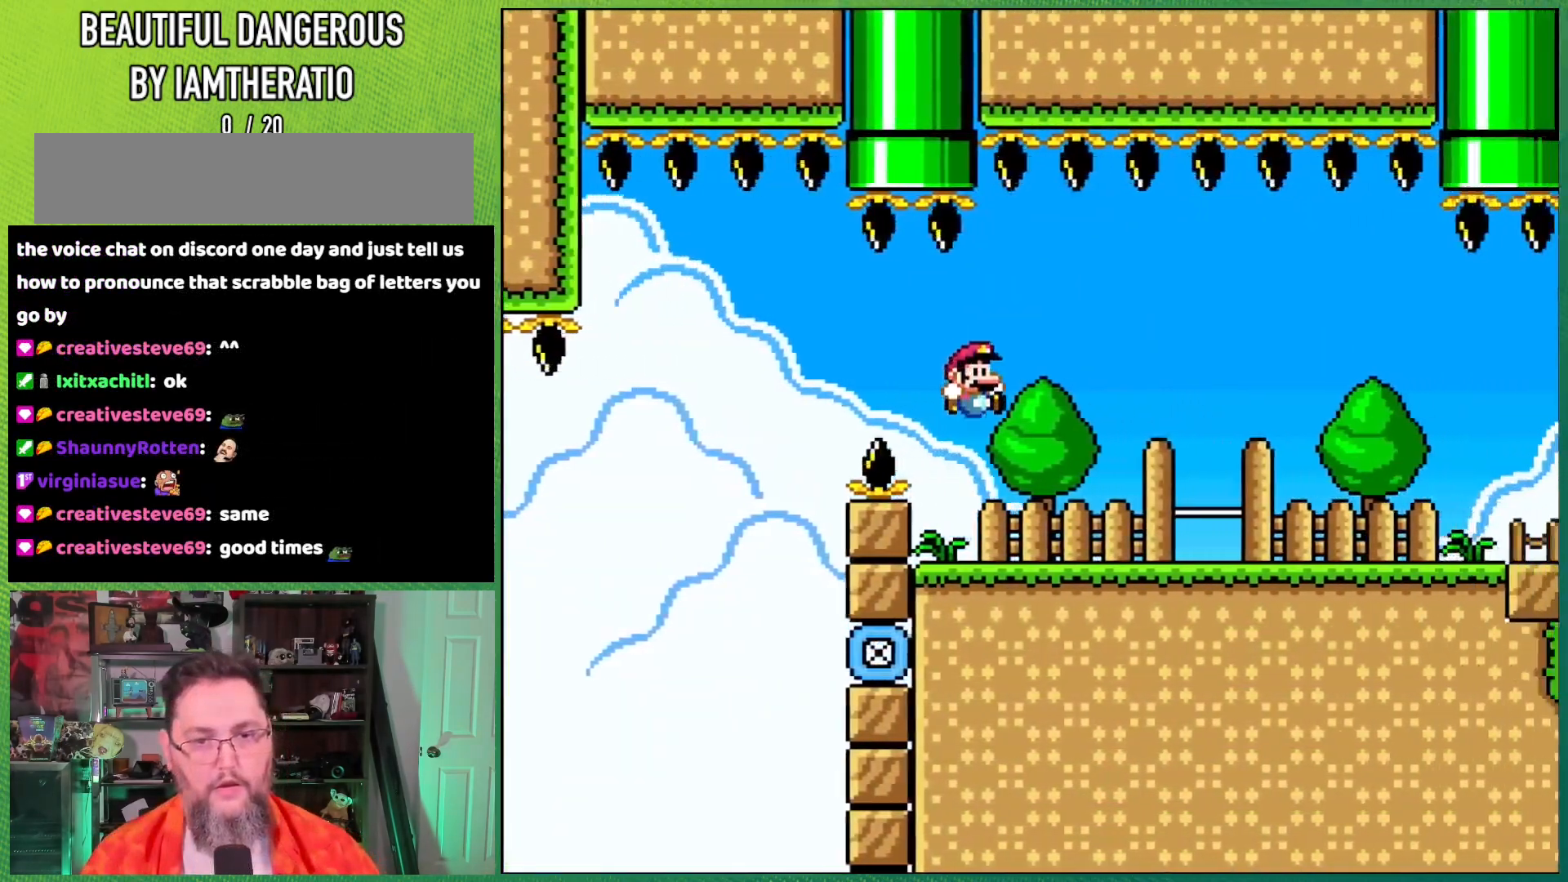
{"buttons": ["Y", "DPAD_RIGHT"], "events": []}
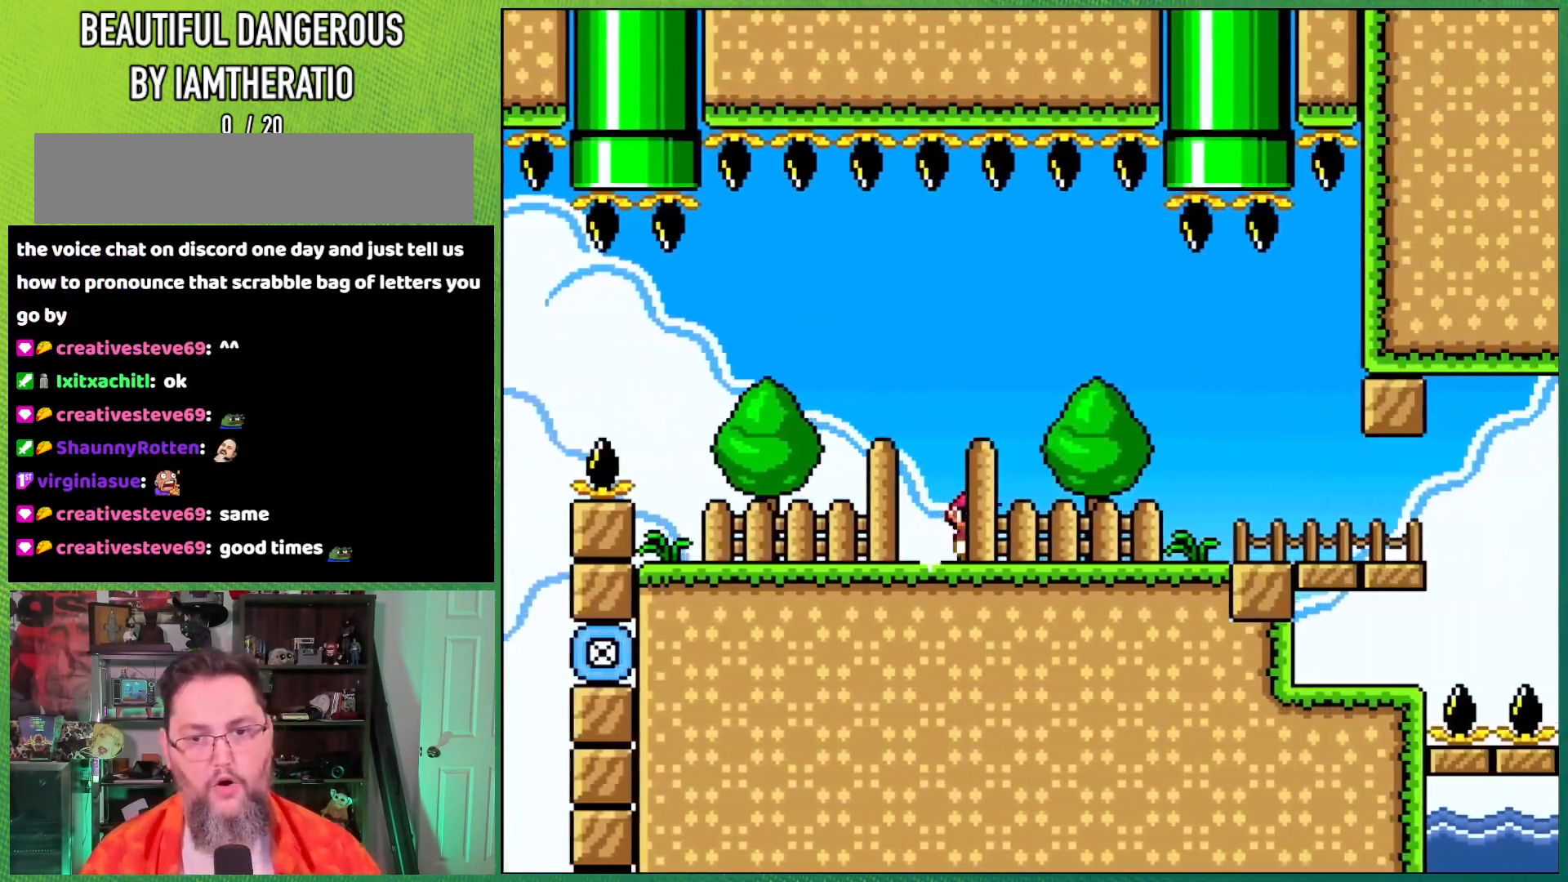
{"buttons": ["Y", "DPAD_RIGHT"], "events": []}
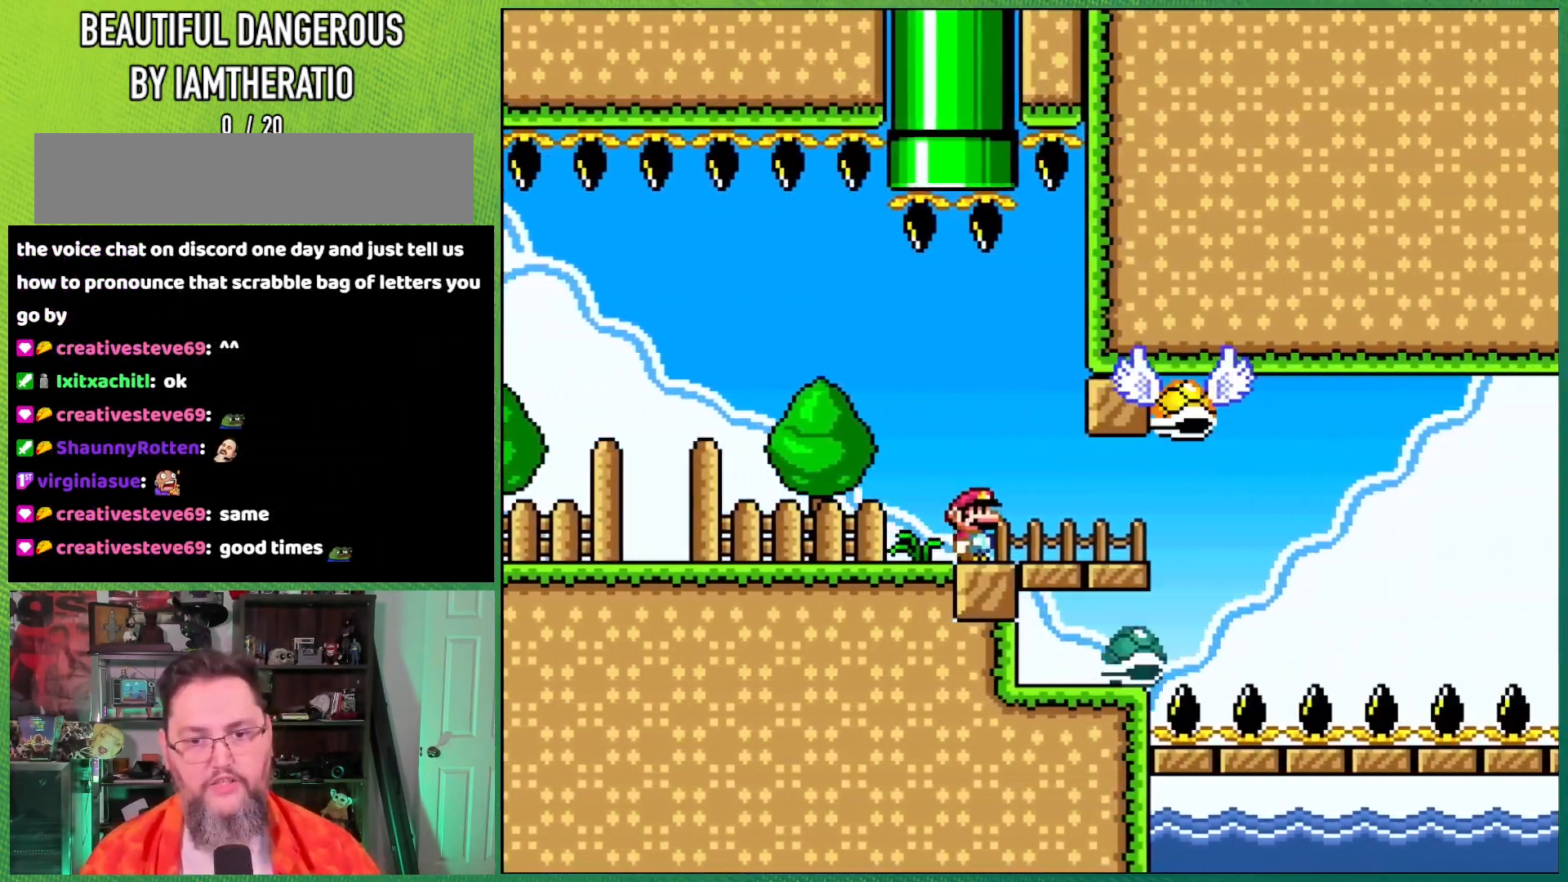
{"buttons": ["Y", "DPAD_LEFT"], "events": [[283, "DPAD_RIGHT", "up"], [283, "DPAD_UP", "down"], [300, "DPAD_LEFT", "down"], [317, "DPAD_UP", "up"]]}
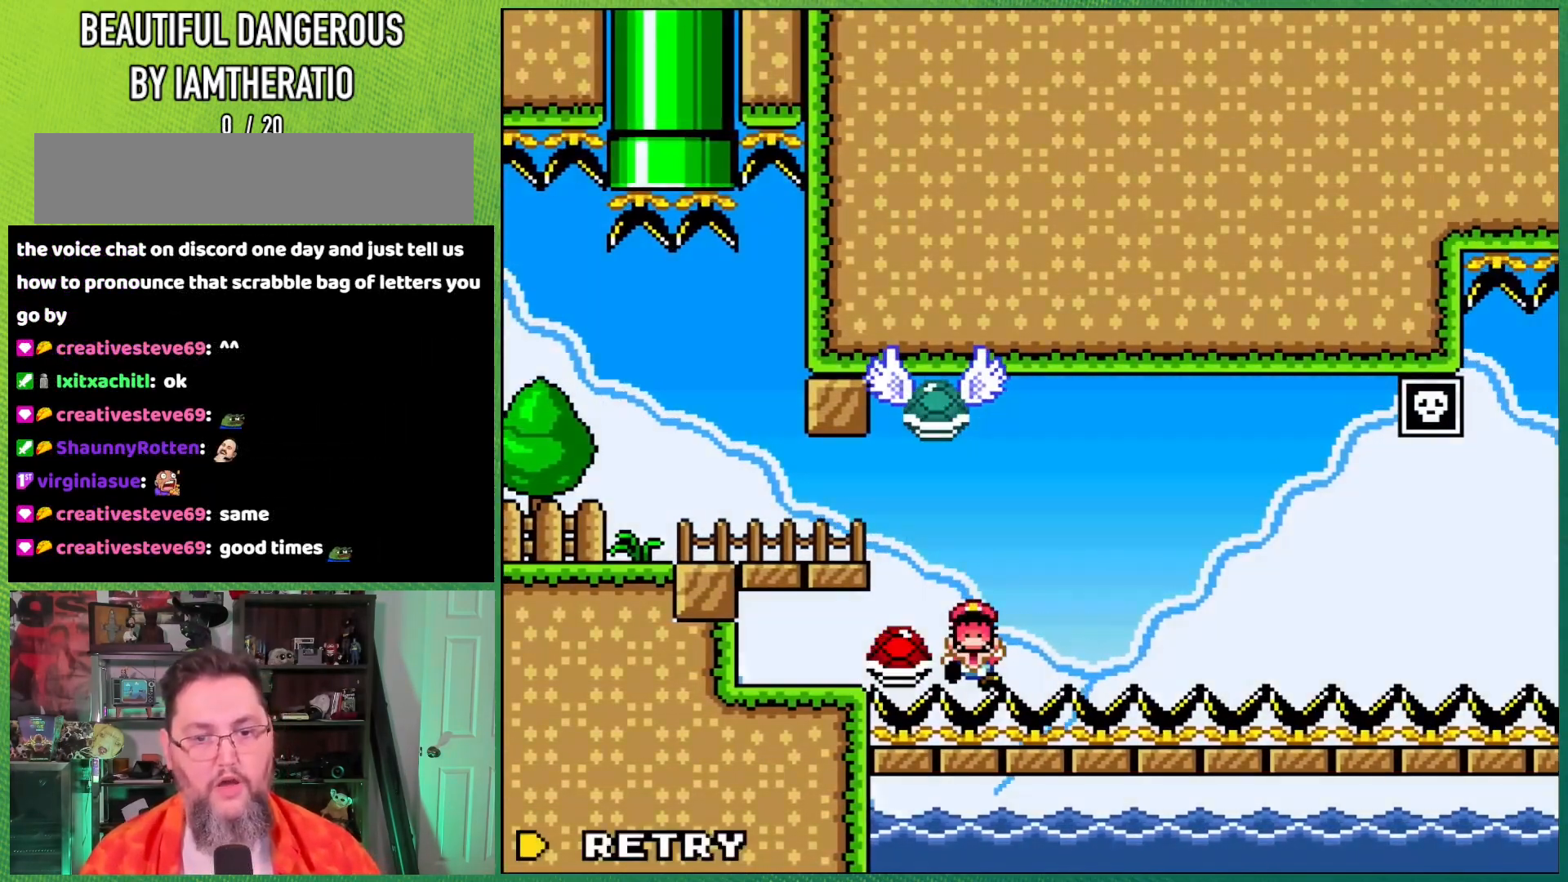
{"buttons": [], "events": [[67, "DPAD_LEFT", "up"], [217, "Y", "up"]]}
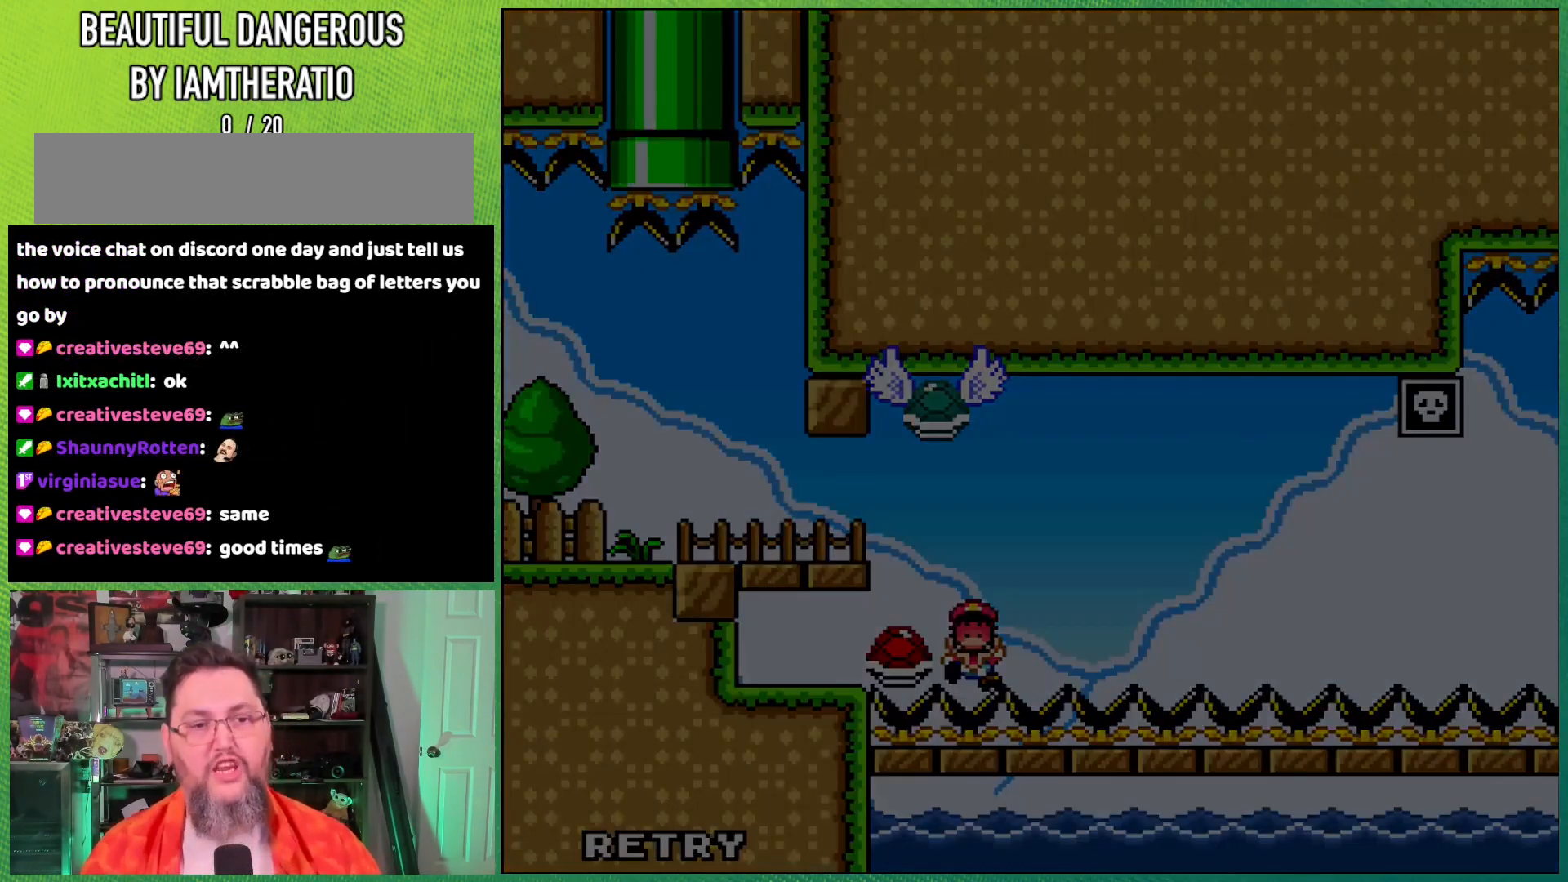
{"buttons": [], "events": []}
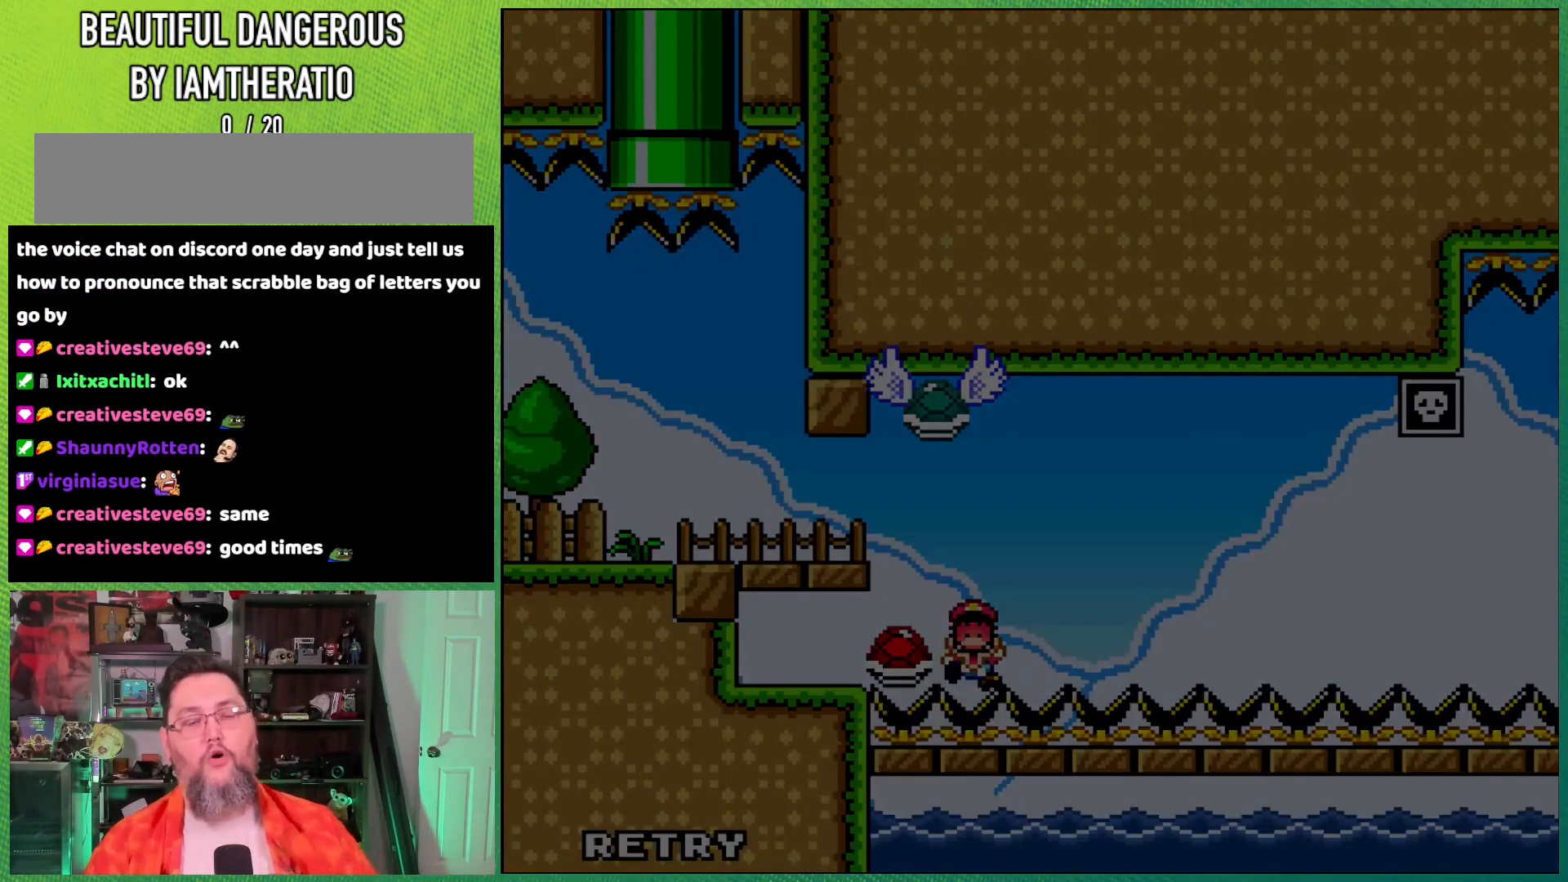
{"buttons": [], "events": []}
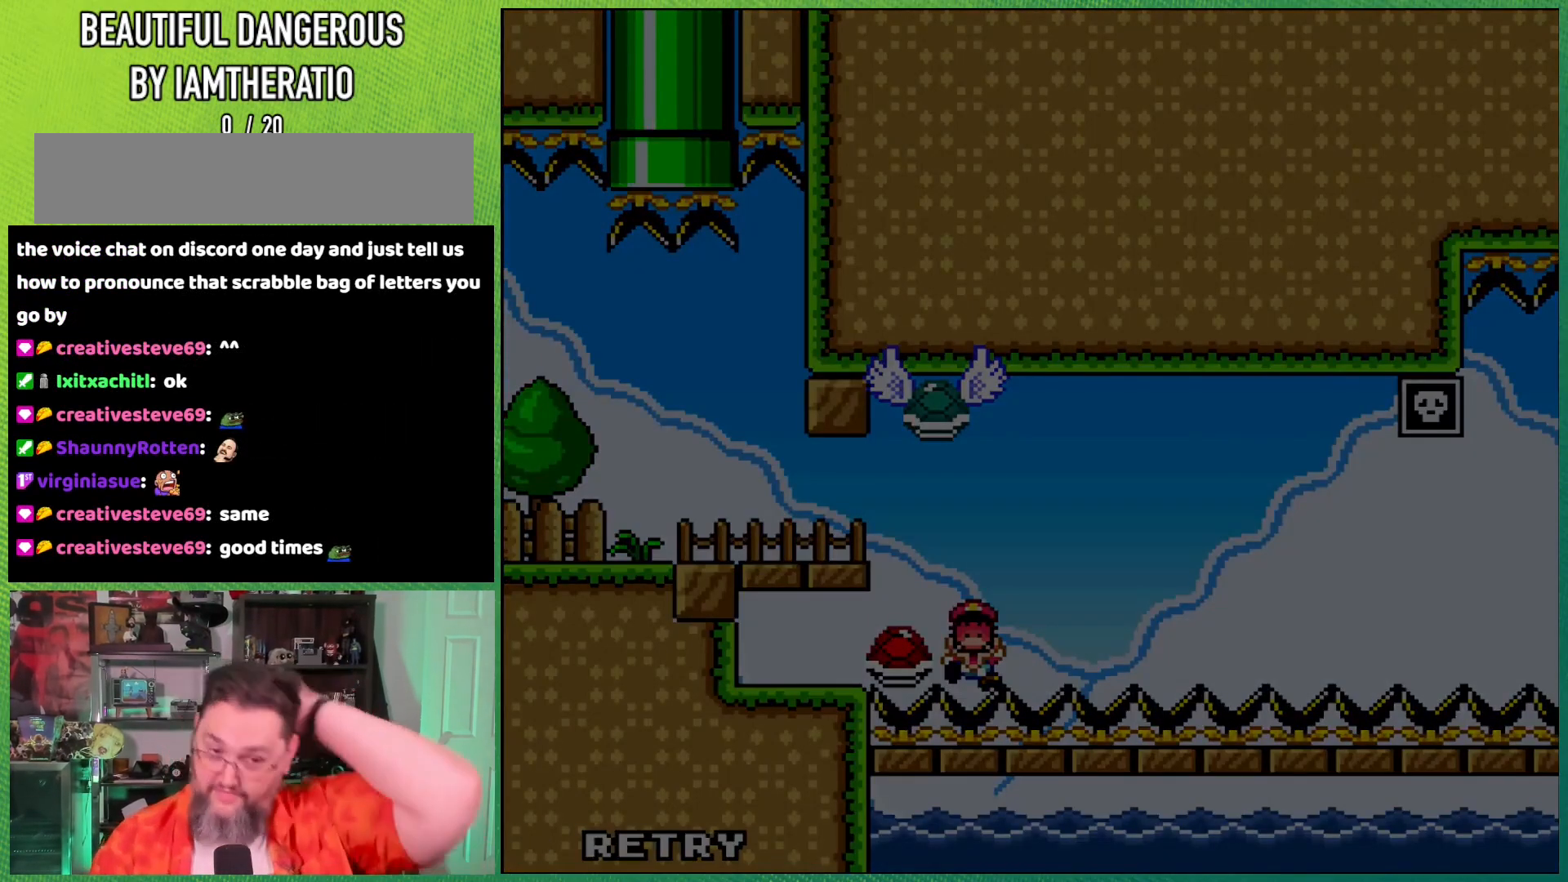
{"buttons": [], "events": []}
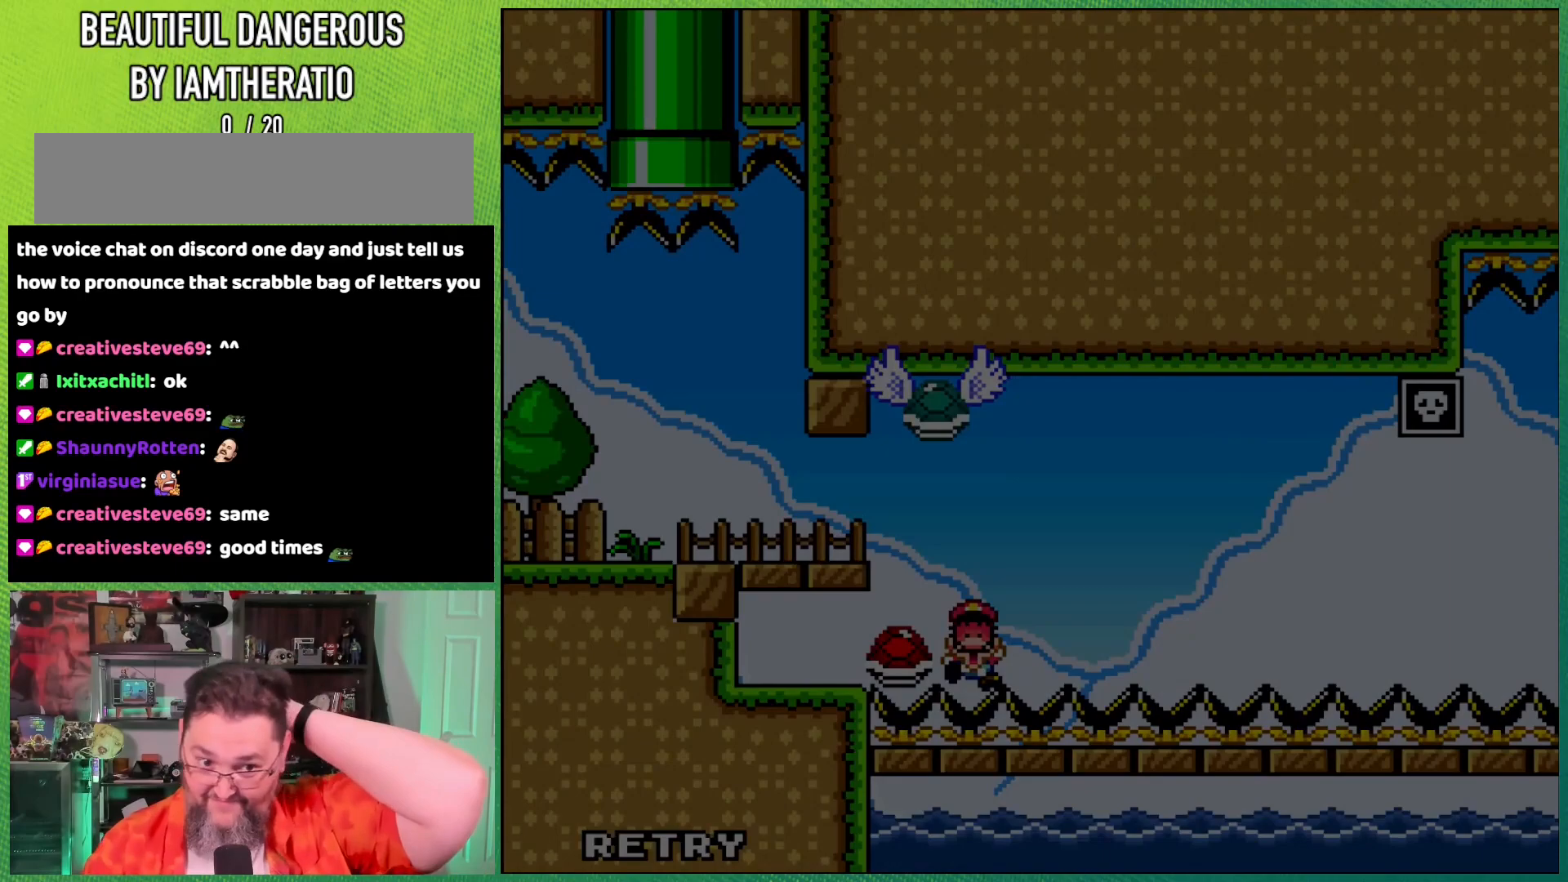
{"buttons": [], "events": []}
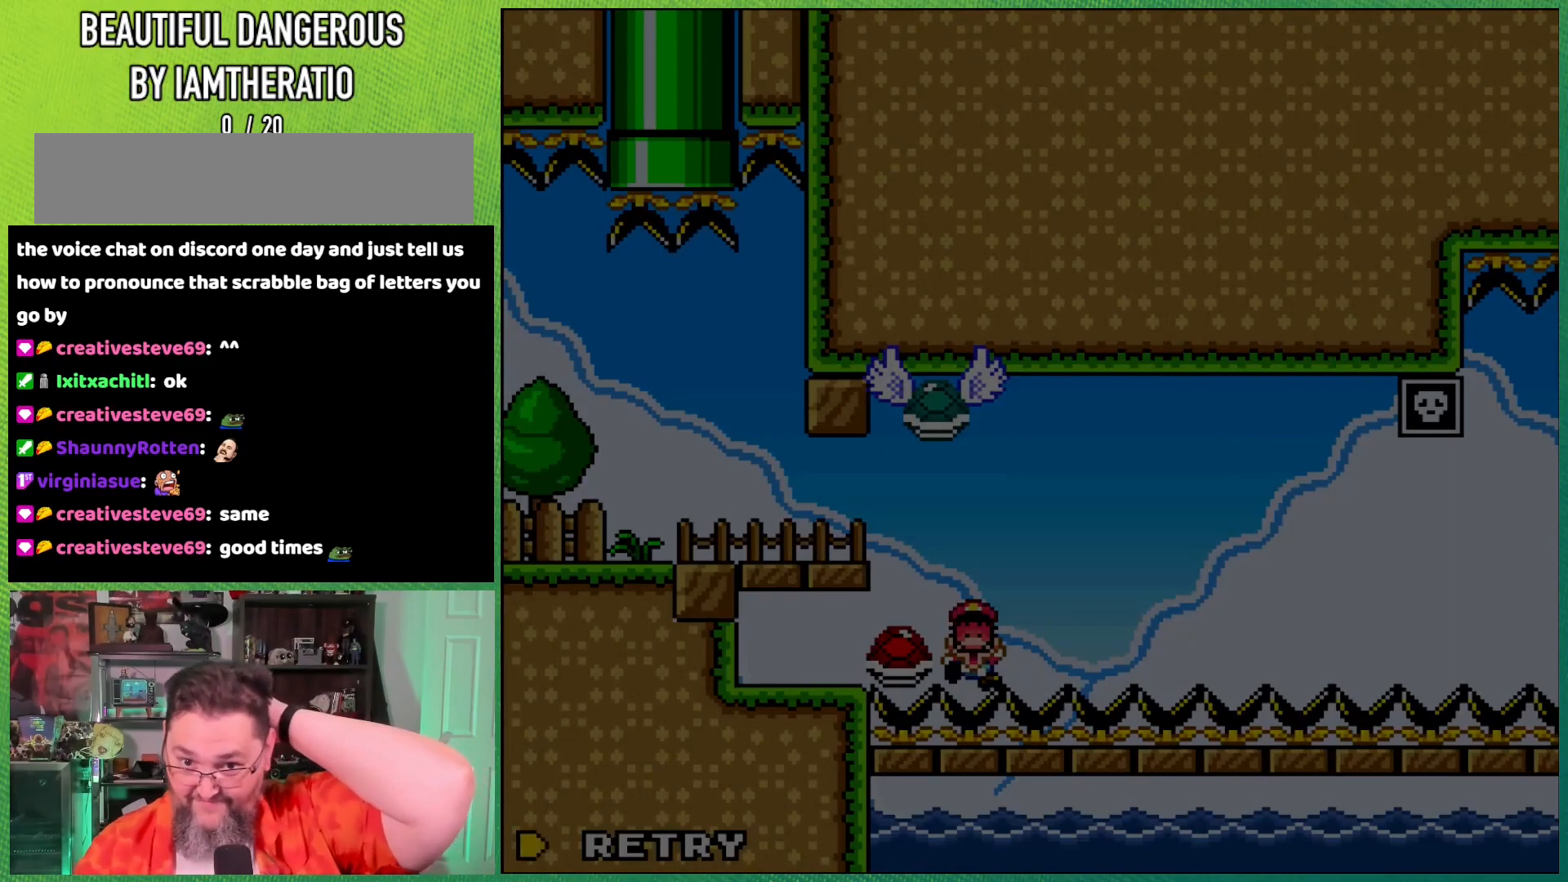
{"buttons": [], "events": []}
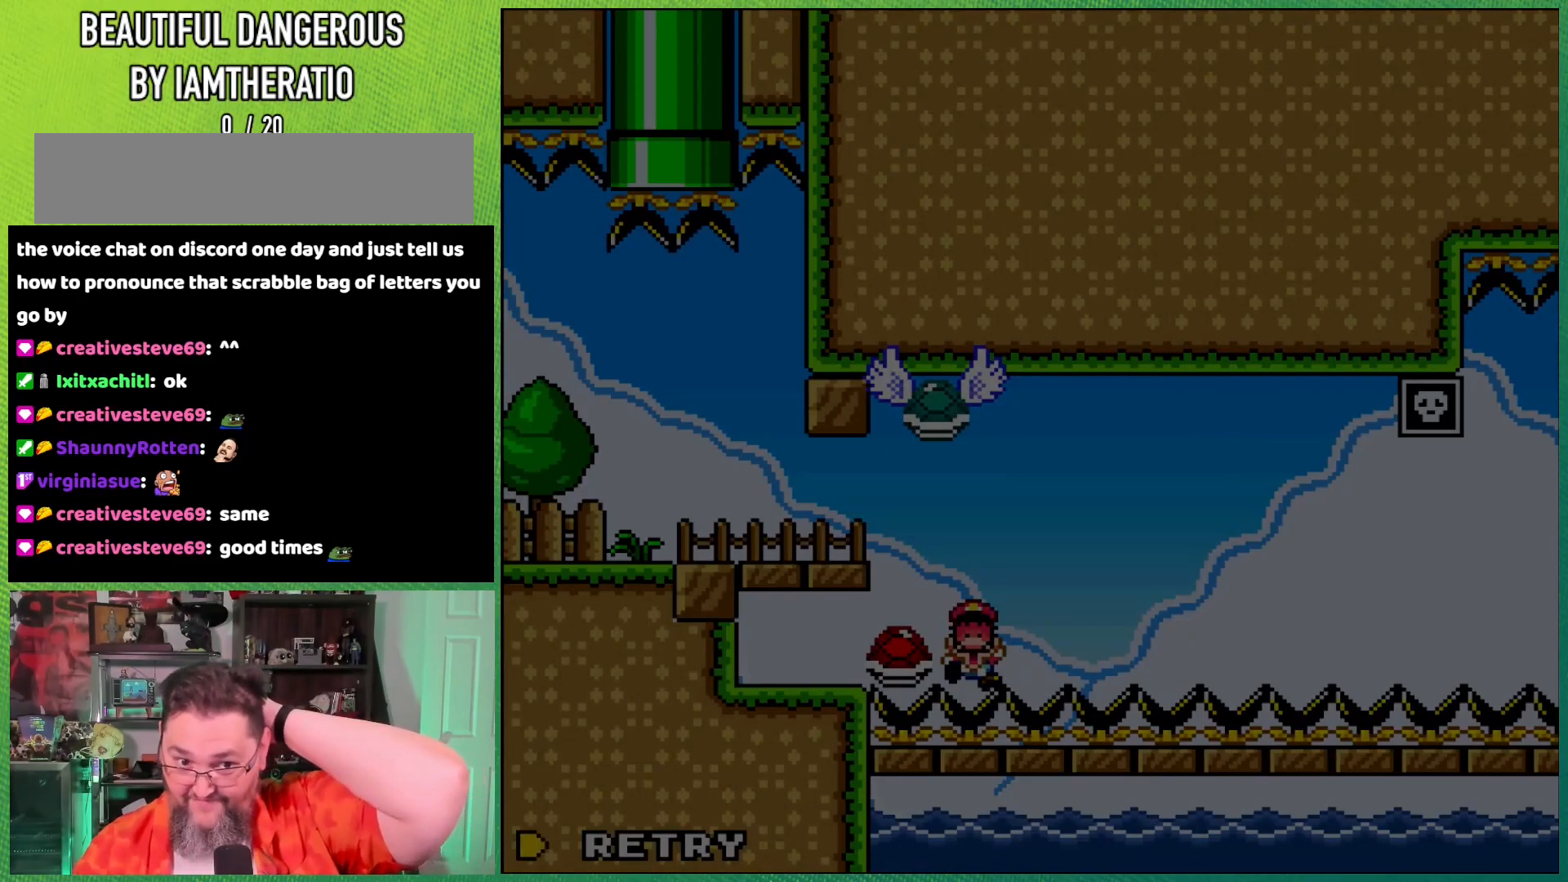
{"buttons": [], "events": []}
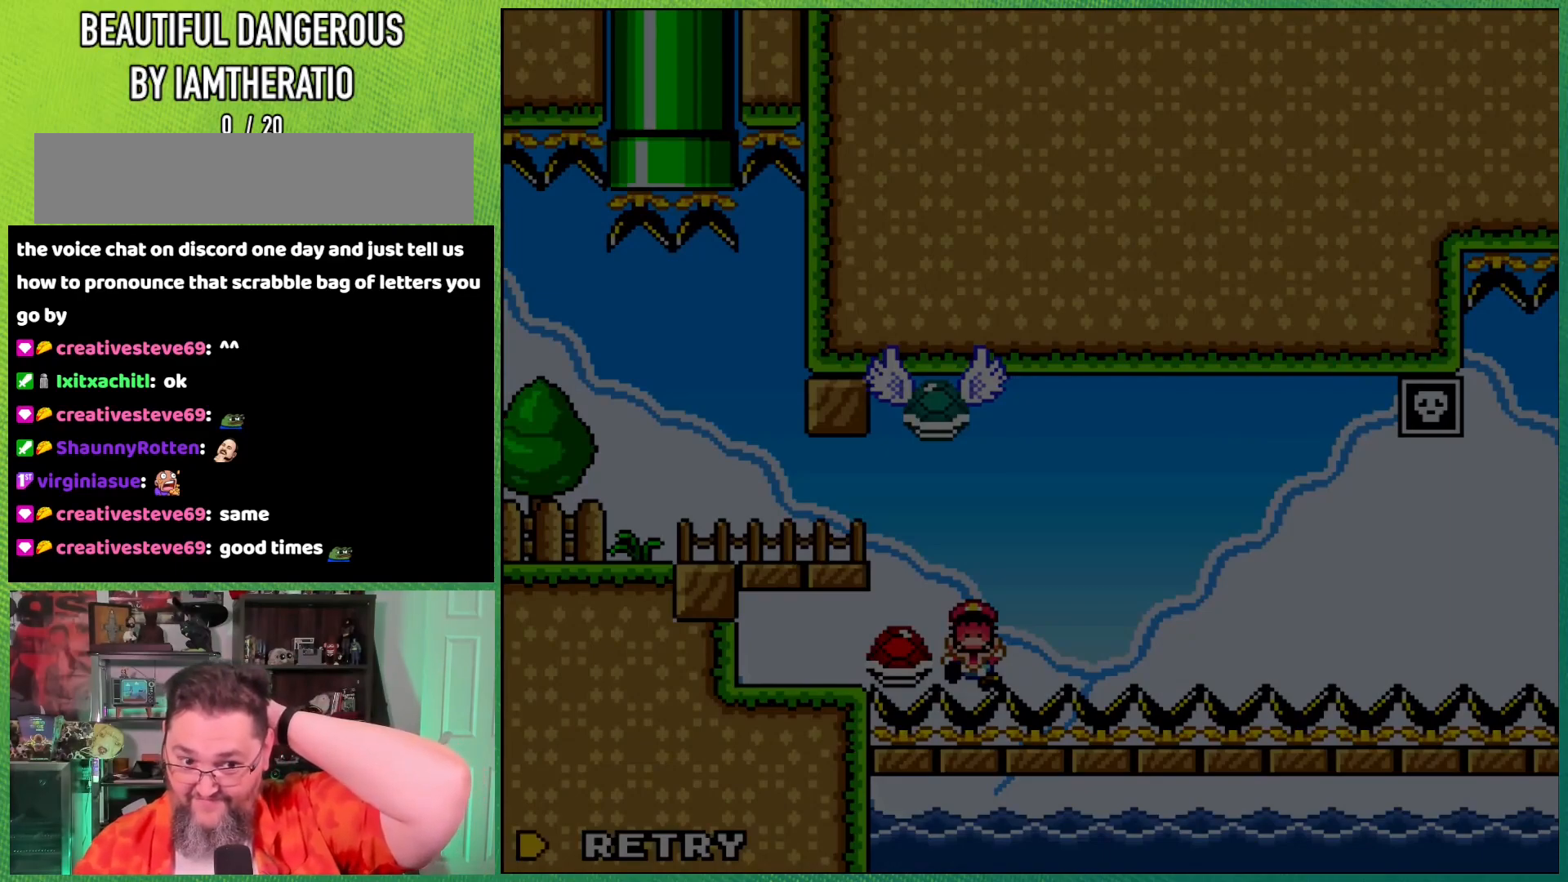
{"buttons": [], "events": []}
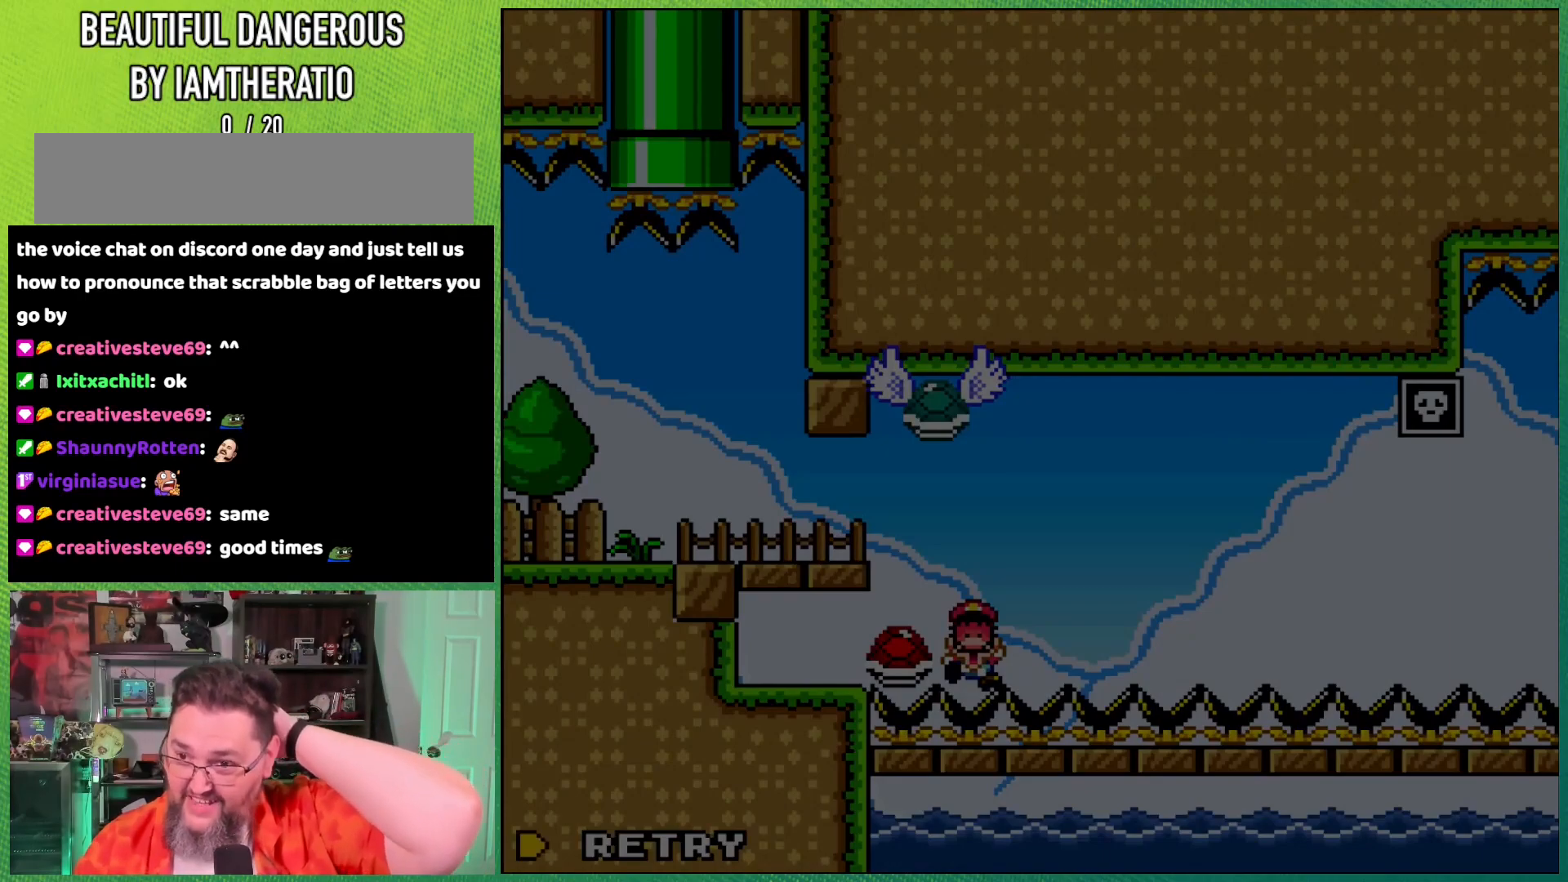
{"buttons": [], "events": []}
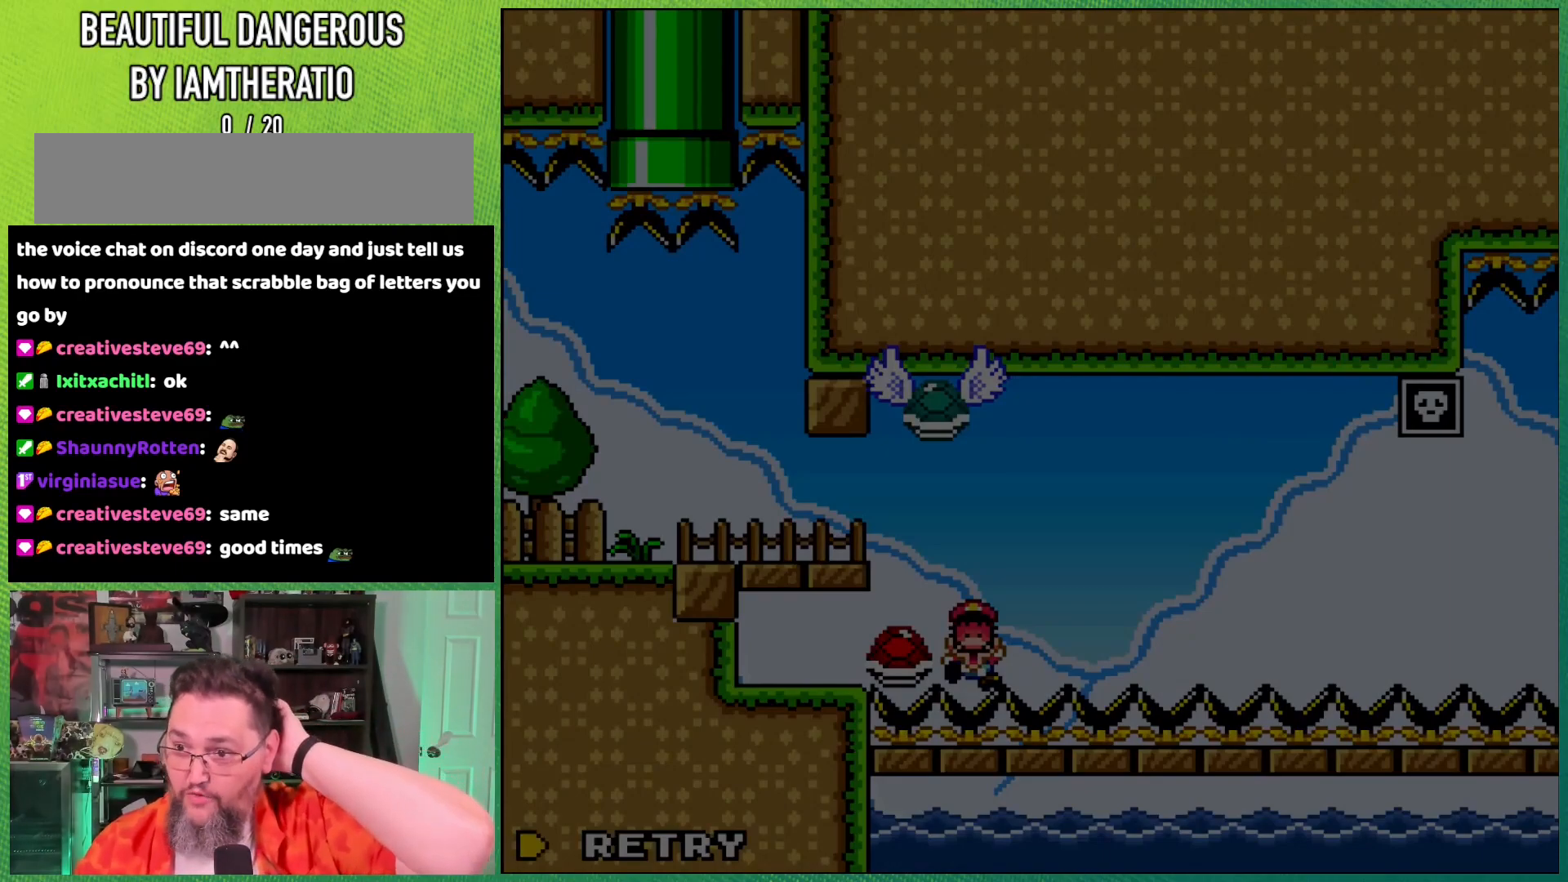
{"buttons": [], "events": []}
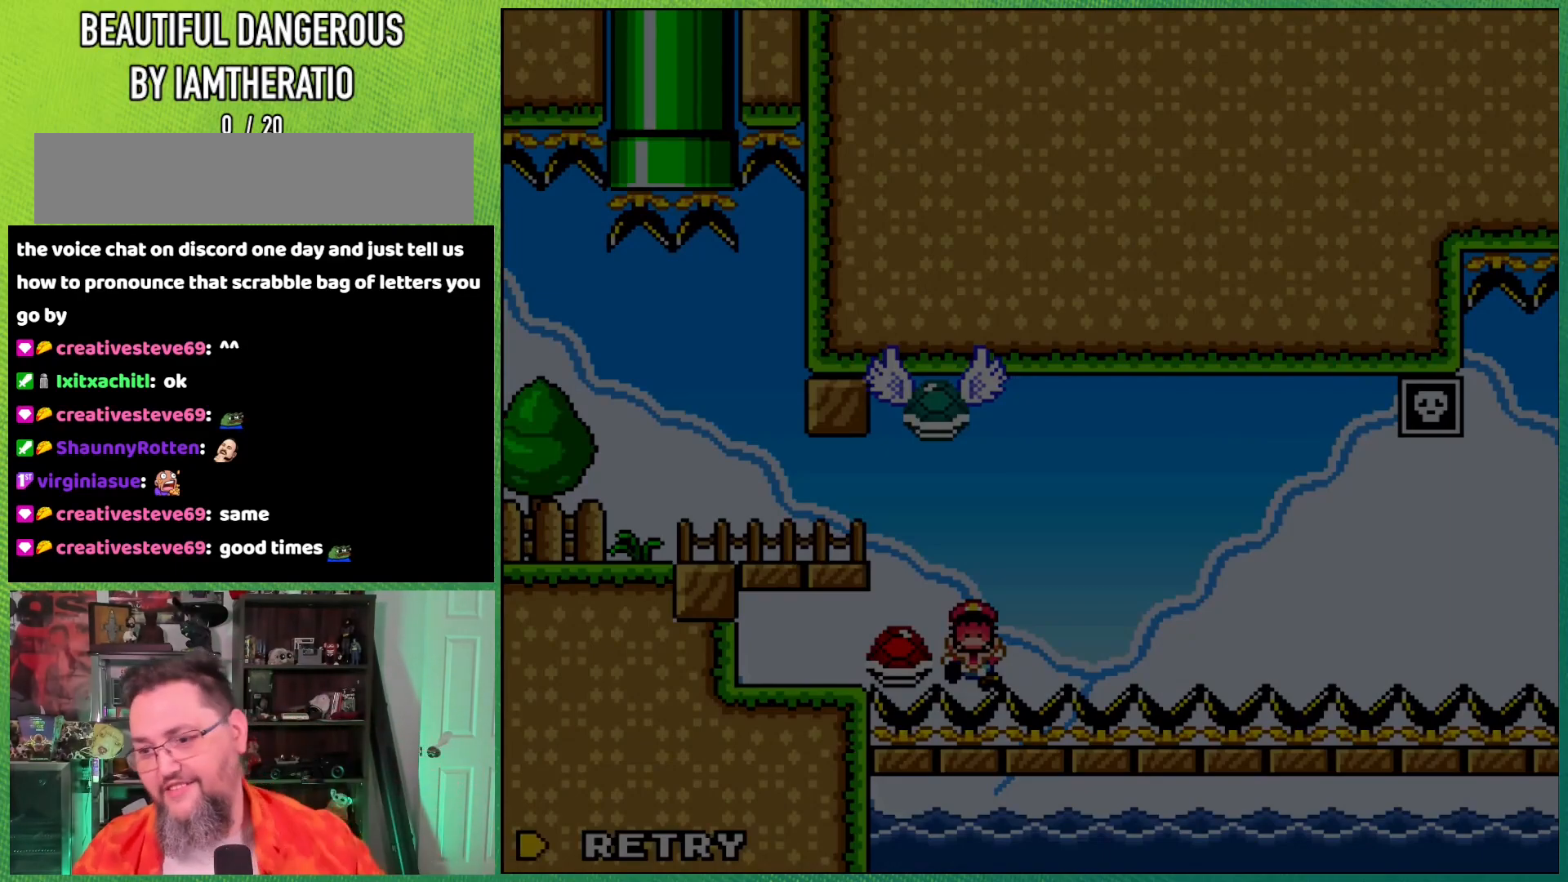
{"buttons": [], "events": []}
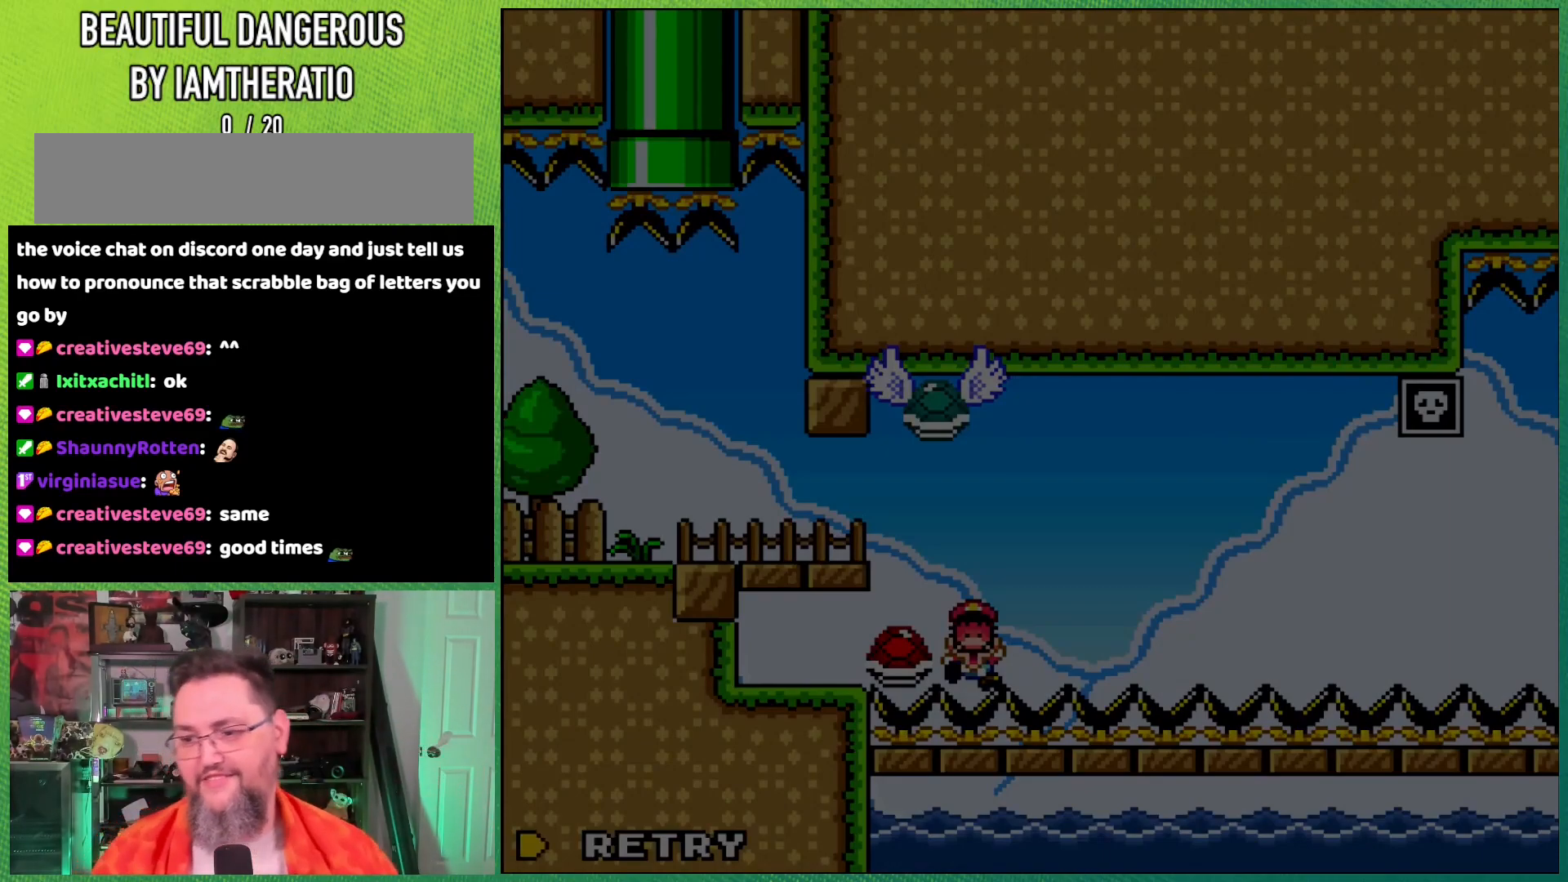
{"buttons": [], "events": [[367, "A", "down"], [483, "A", "up"]]}
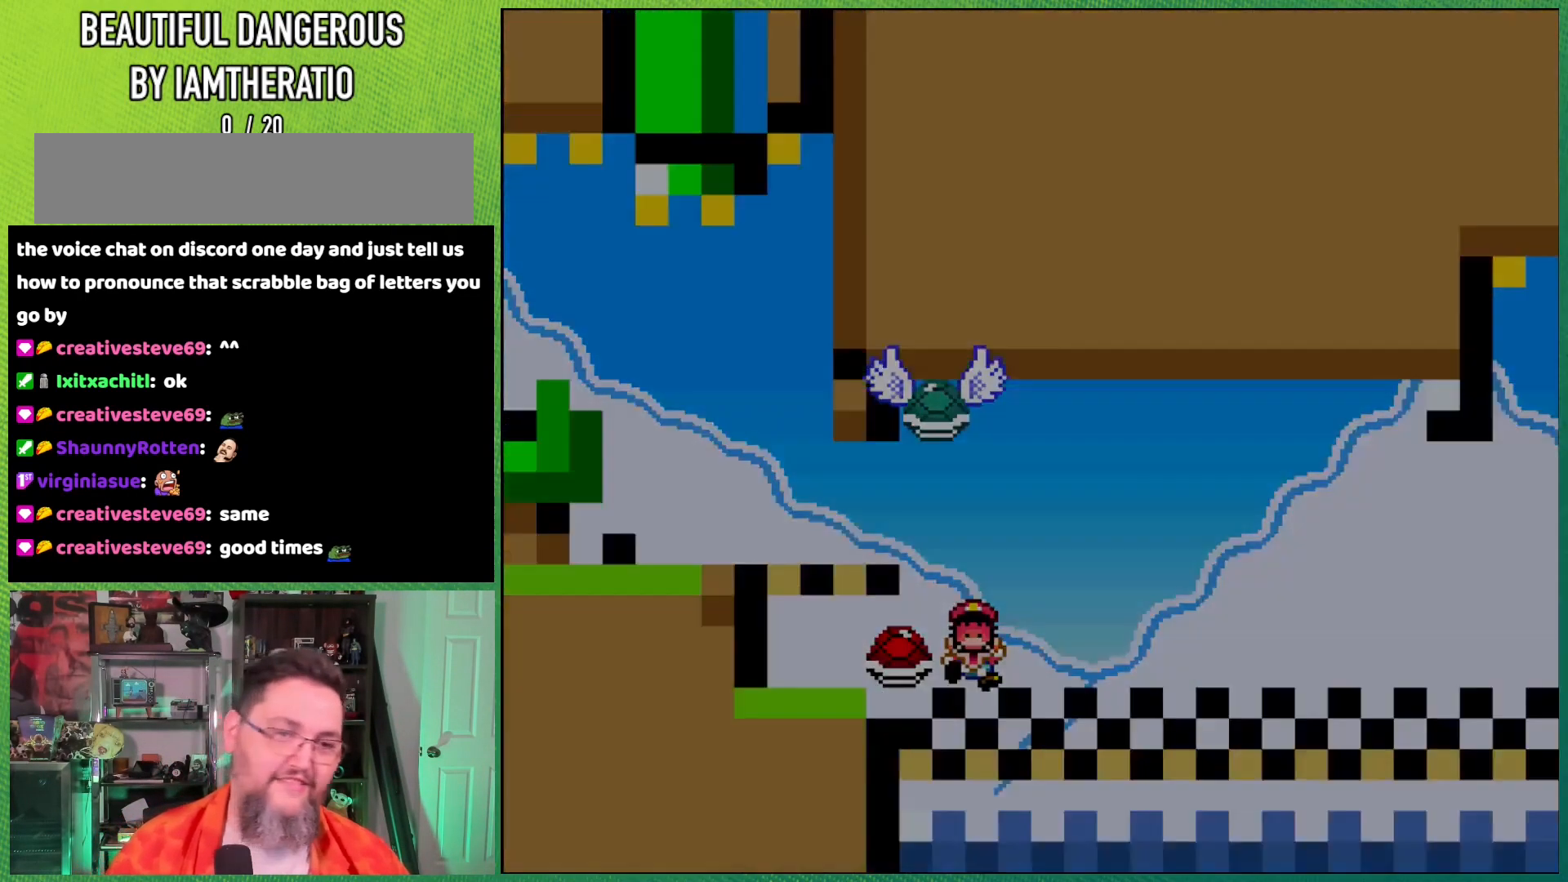
{"buttons": [], "events": []}
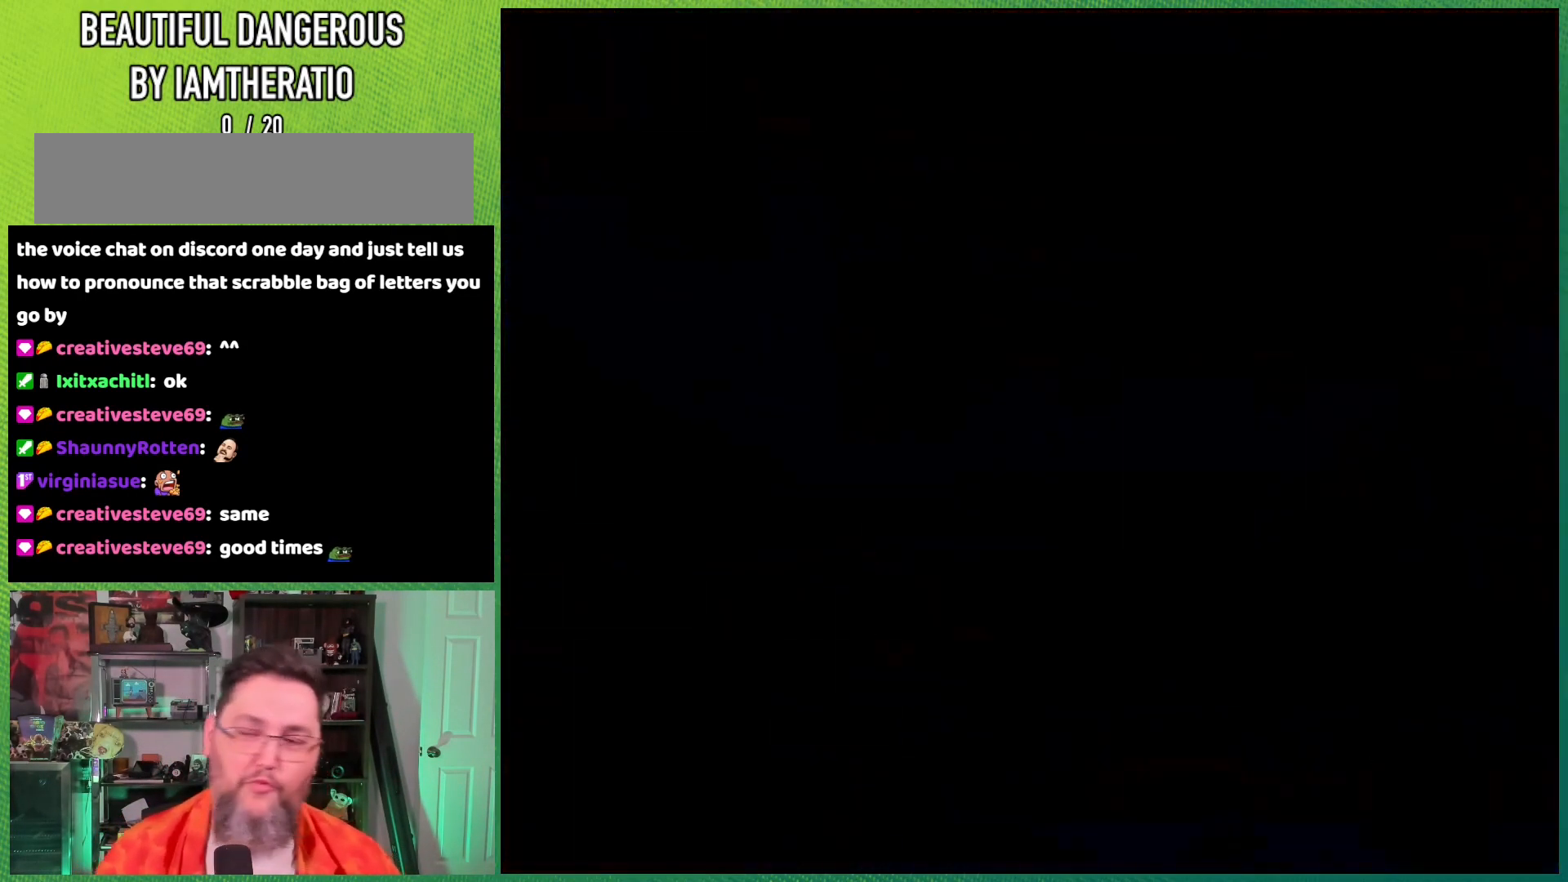
{"buttons": ["Y"], "events": [[200, "Y", "down"]]}
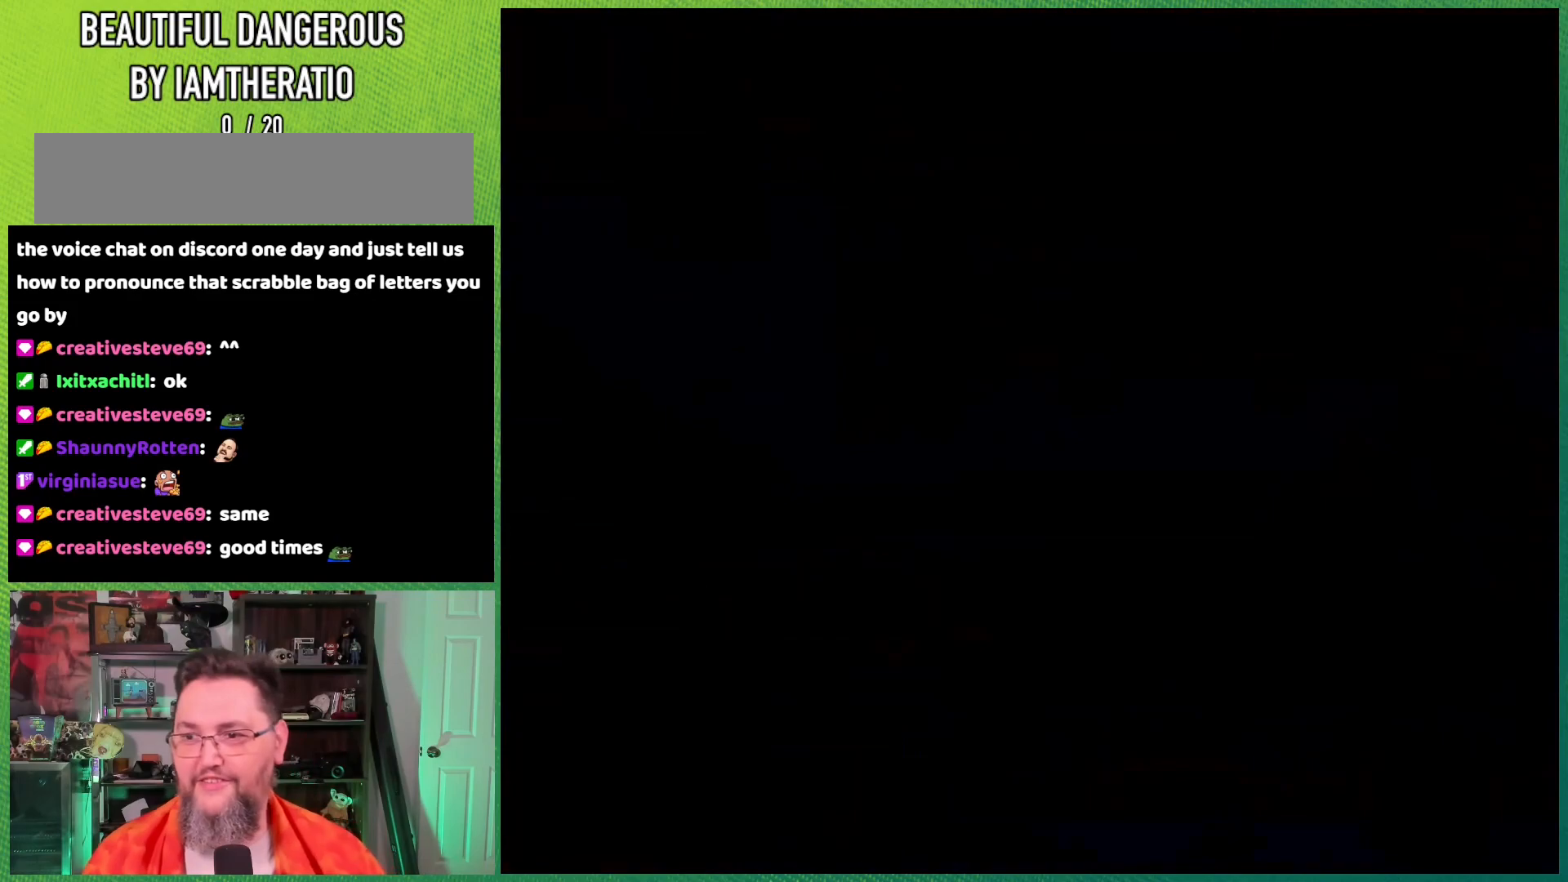
{"buttons": ["Y"], "events": []}
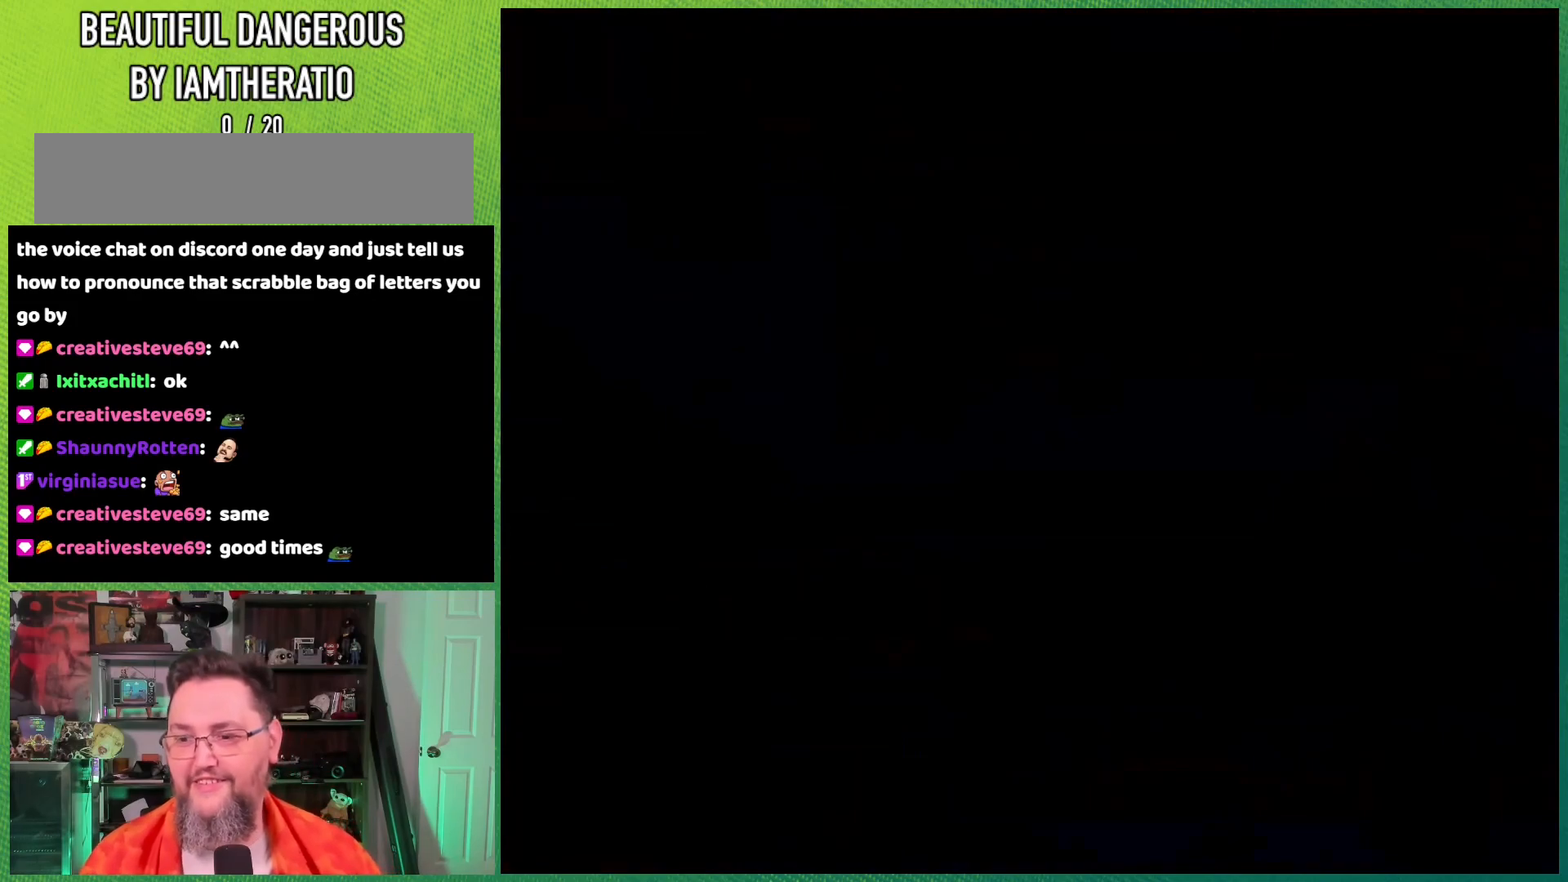
{"buttons": ["Y", "DPAD_RIGHT"], "events": [[267, "DPAD_RIGHT", "down"]]}
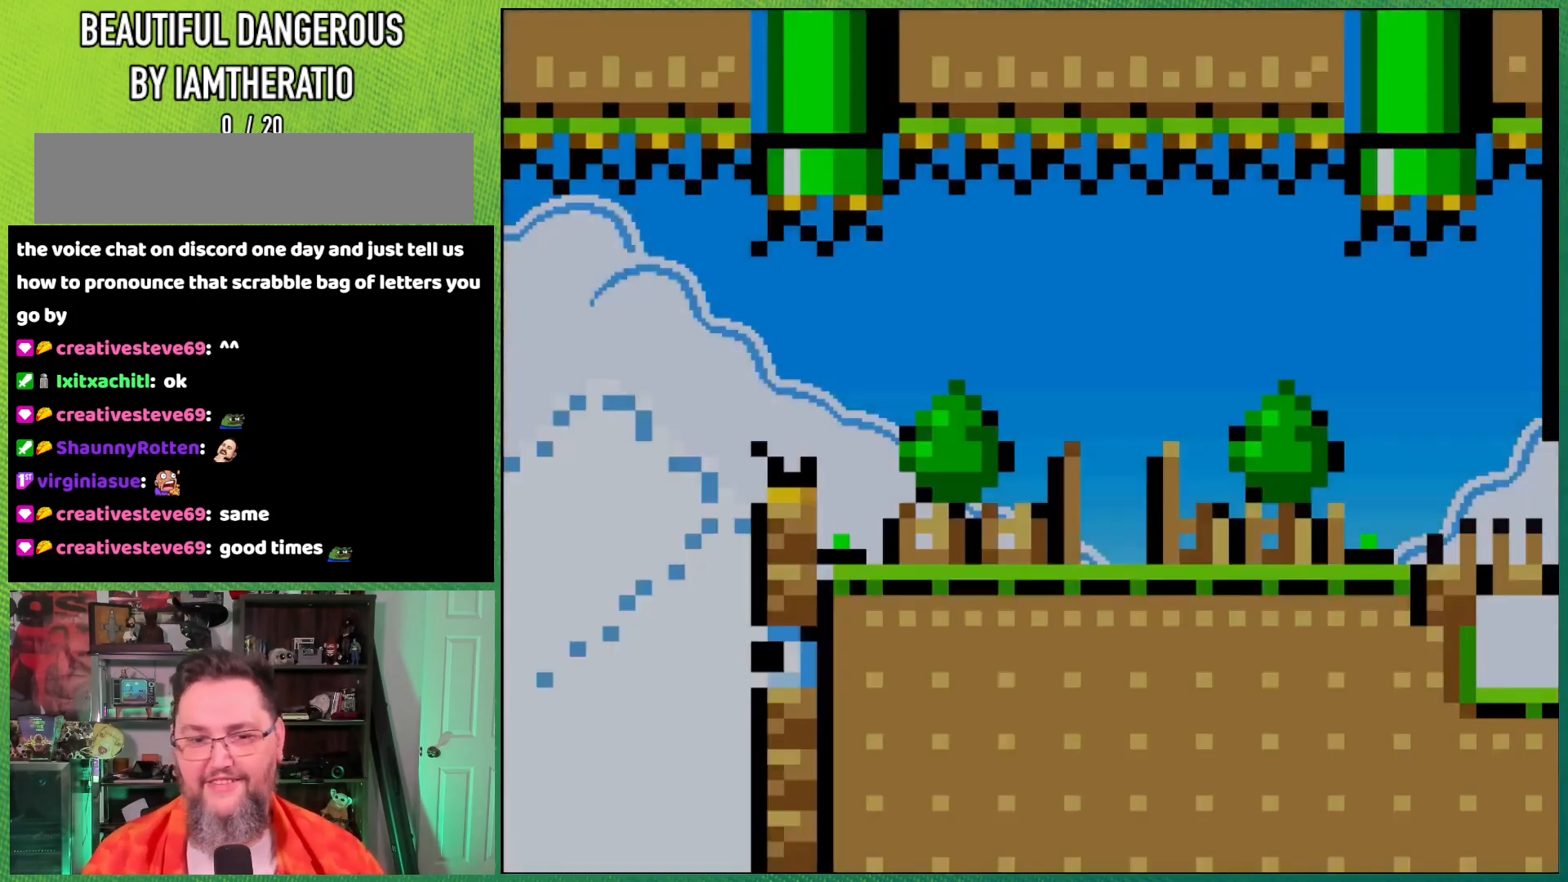
{"buttons": ["Y", "DPAD_RIGHT"], "events": []}
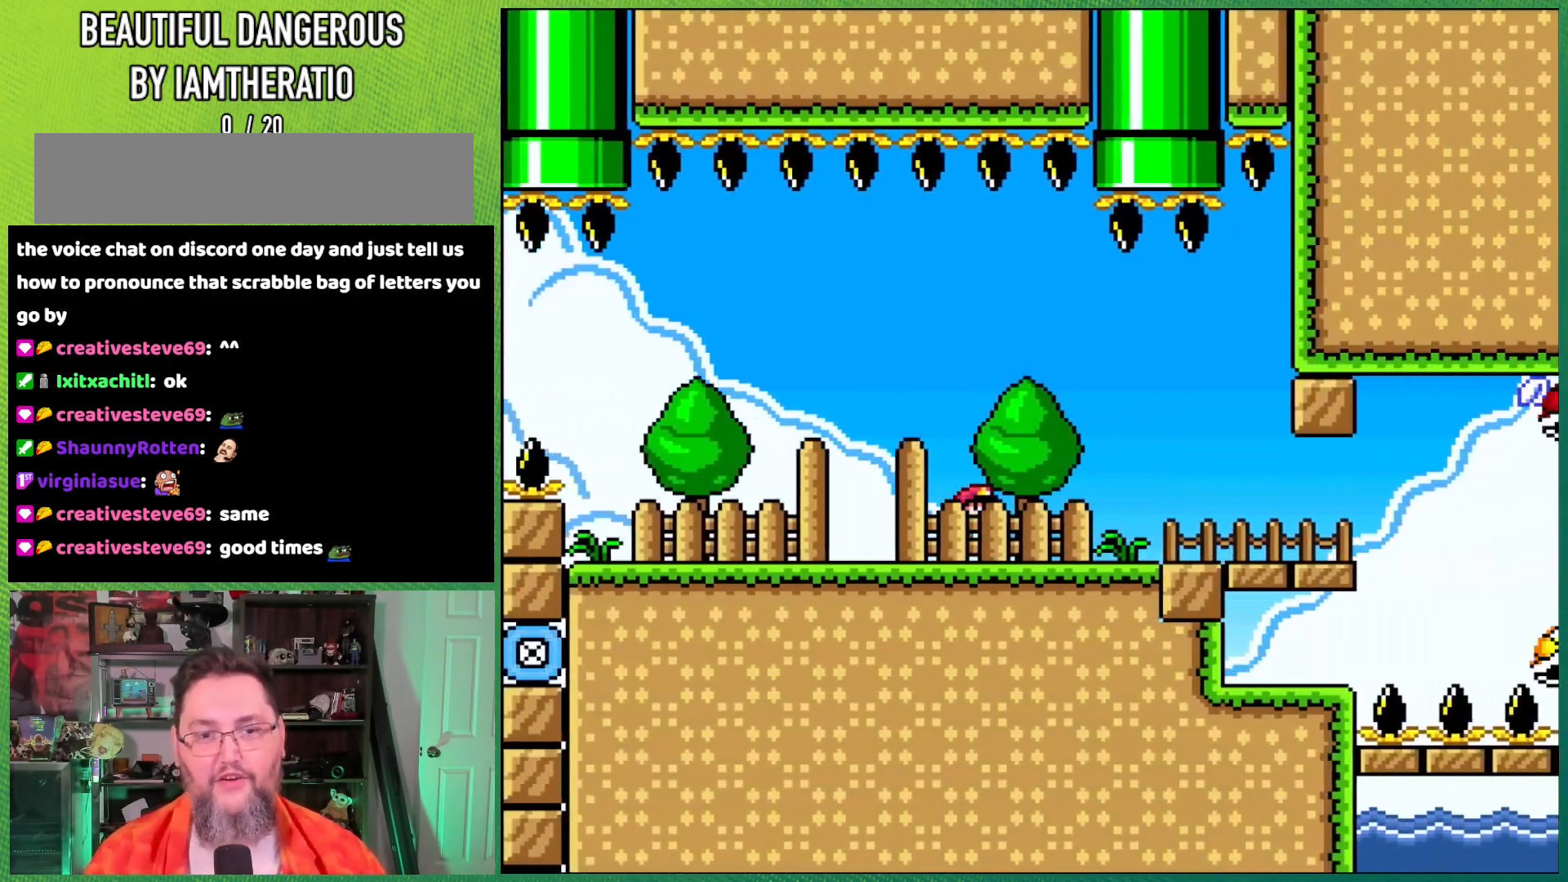
{"buttons": ["Y", "DPAD_LEFT"], "events": [[17, "DPAD_RIGHT", "up"], [50, "DPAD_LEFT", "down"], [267, "DPAD_LEFT", "up"], [450, "DPAD_LEFT", "down"]]}
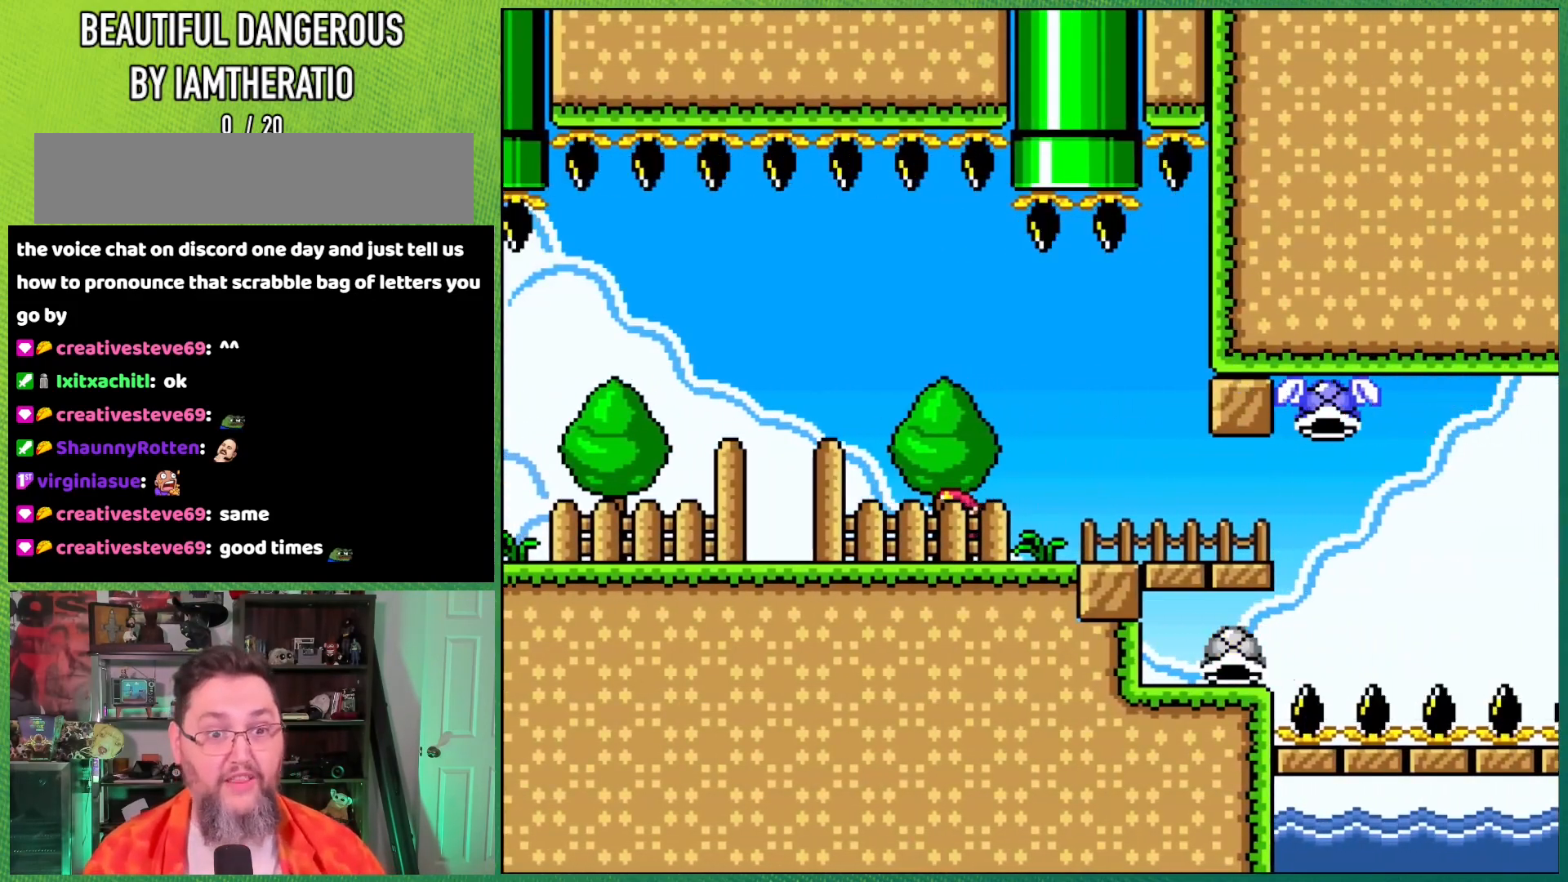
{"buttons": [], "events": [[117, "B", "down"], [183, "B", "up"], [250, "DPAD_LEFT", "up"], [267, "DPAD_RIGHT", "down"], [417, "DPAD_RIGHT", "up"], [433, "Y", "up"]]}